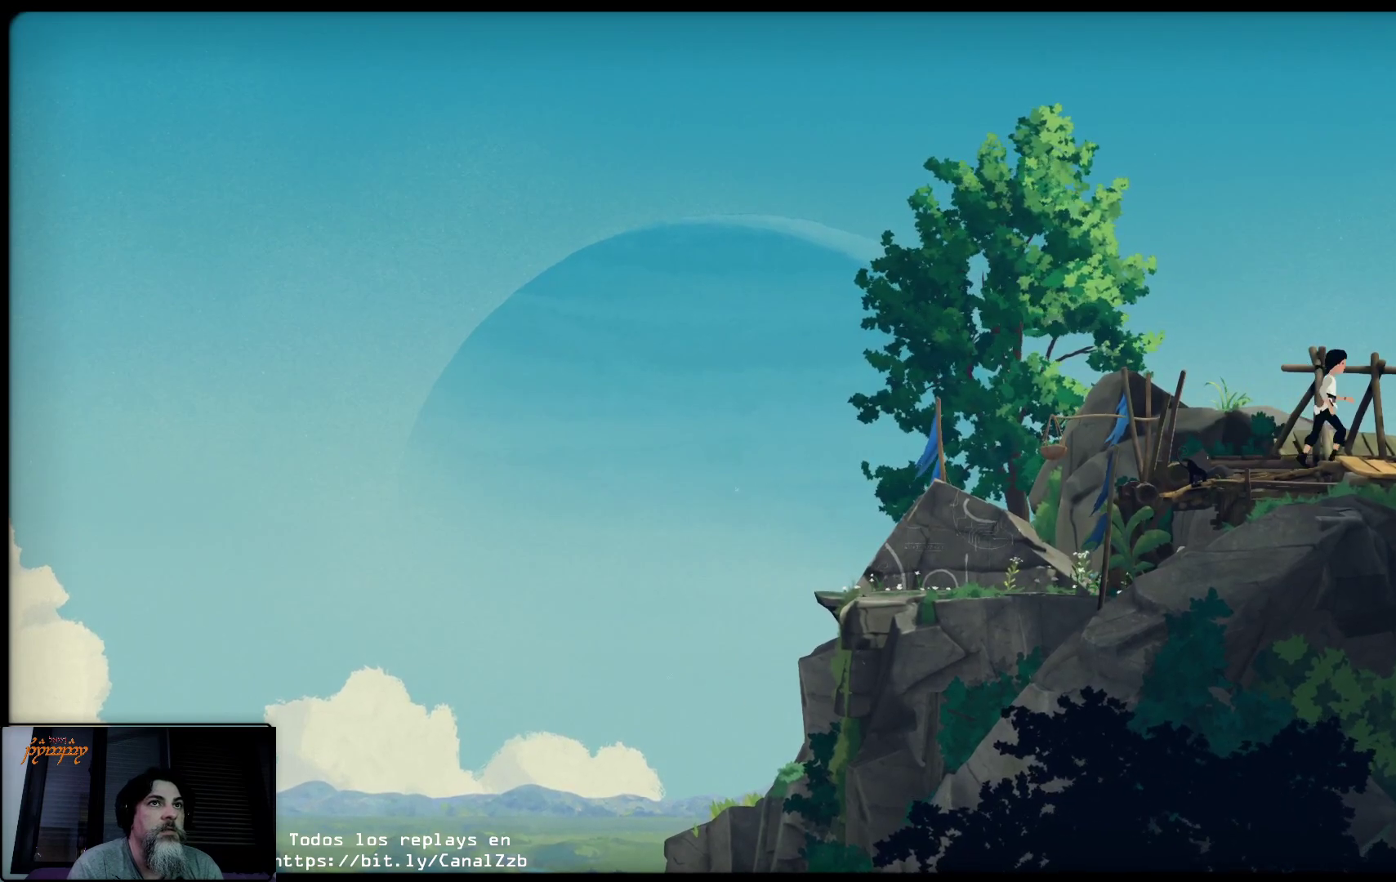
Gameplay with a controller (Xbox layout); each line is a JSON object with the inputs held at the frame after it. "events" lists button and stick changes between this image and that frame as [ms after this image, input, new state], when the widget could be followed in between.
{"buttons": ["X"], "left_stick": "center", "right_stick": "center", "events": [[383, "left_stick", "center"], [433, "X", "down"]]}
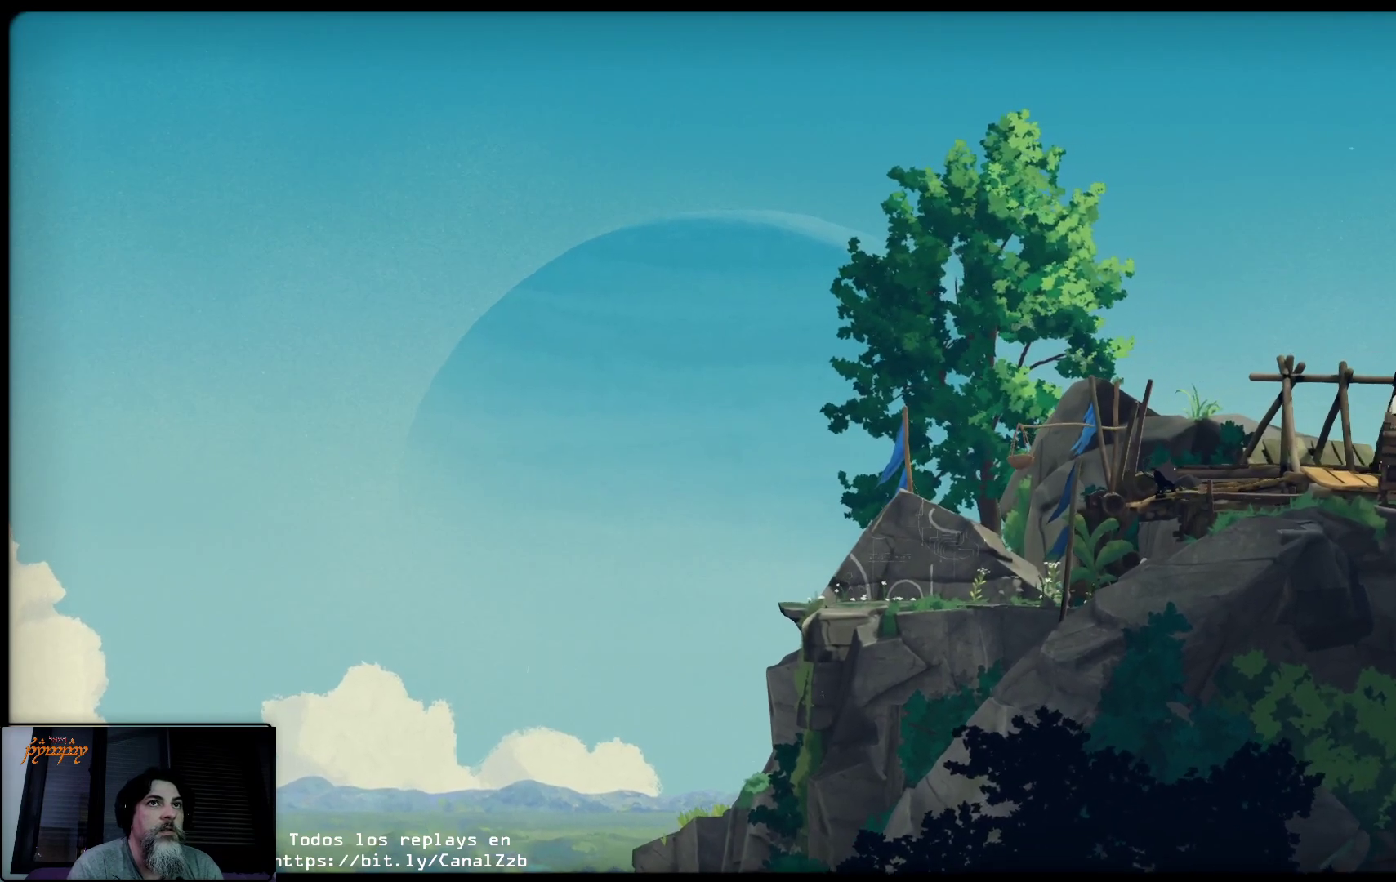
{"buttons": ["X"], "left_stick": "center", "right_stick": "center", "events": [[100, "X", "up"], [133, "X", "down"], [283, "X", "up"], [317, "X", "down"], [433, "X", "up"], [500, "X", "down"]]}
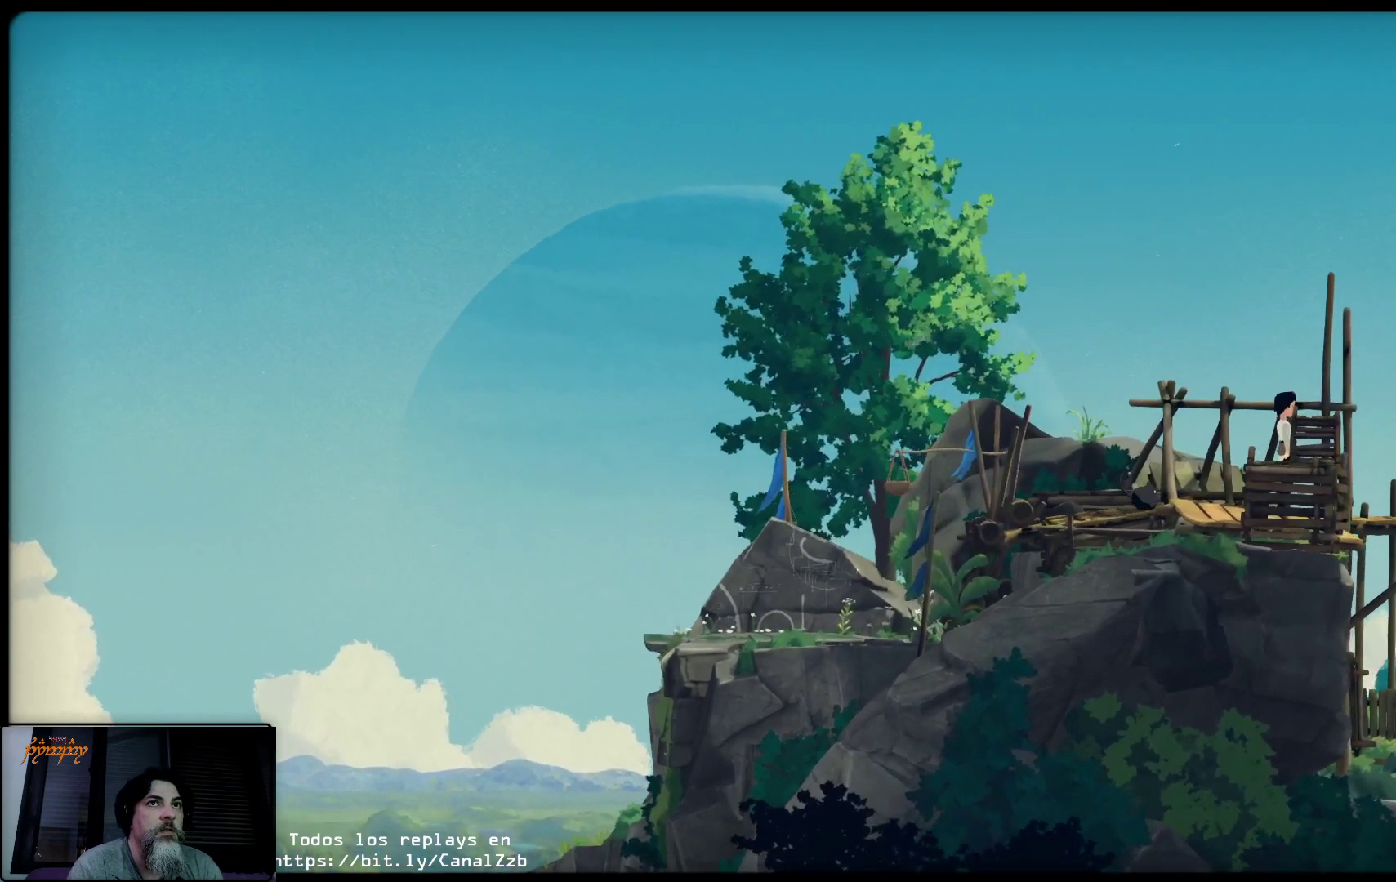
{"buttons": [], "left_stick": "right", "right_stick": "center", "events": [[117, "X", "up"], [167, "X", "down"], [167, "left_stick", "right"], [250, "X", "up"], [350, "X", "down"], [483, "X", "up"]]}
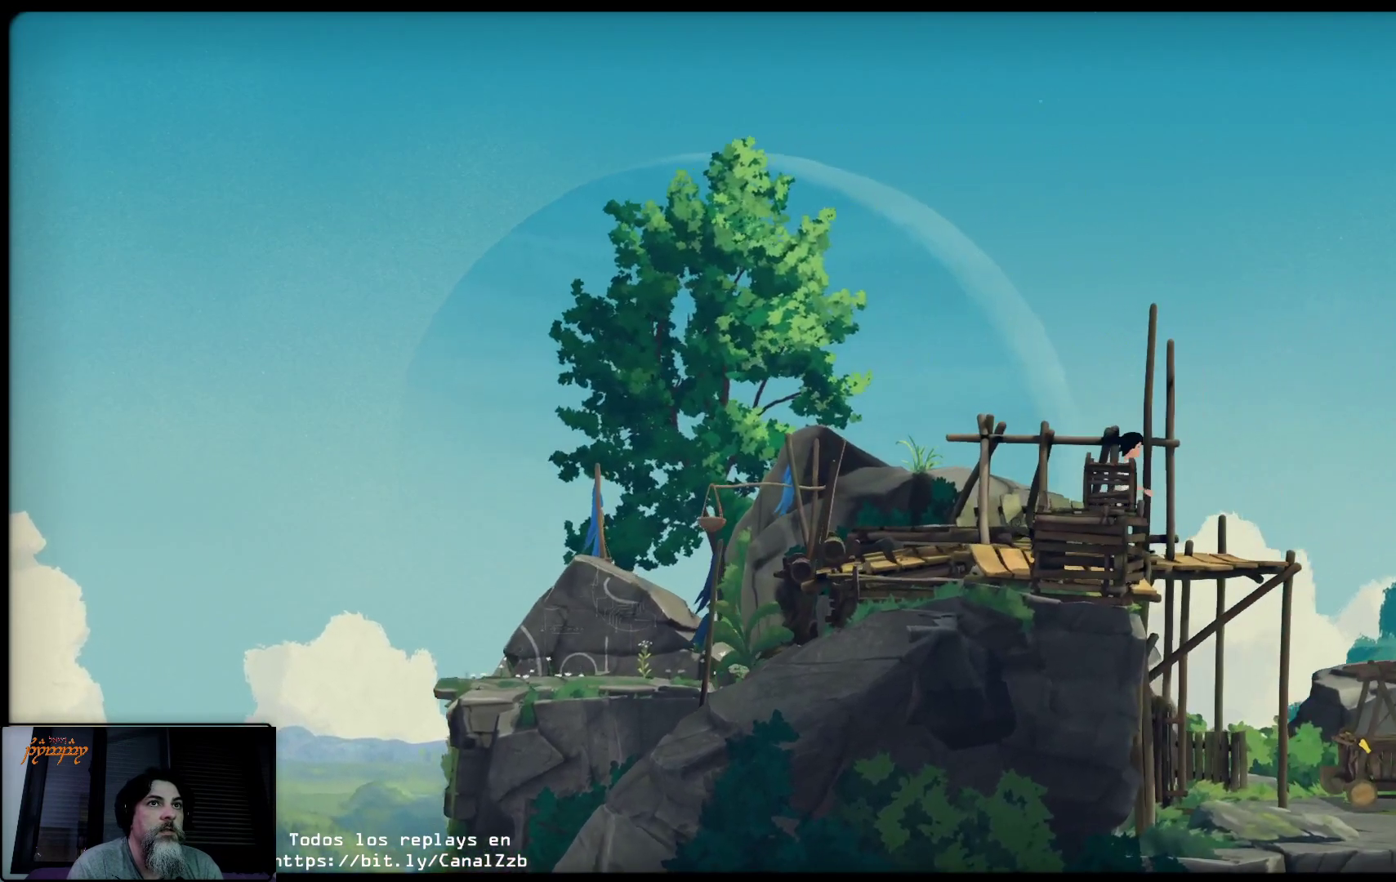
{"buttons": [], "left_stick": "right", "right_stick": "center", "events": [[17, "X", "down"], [133, "X", "up"], [183, "X", "down"], [333, "X", "up"]]}
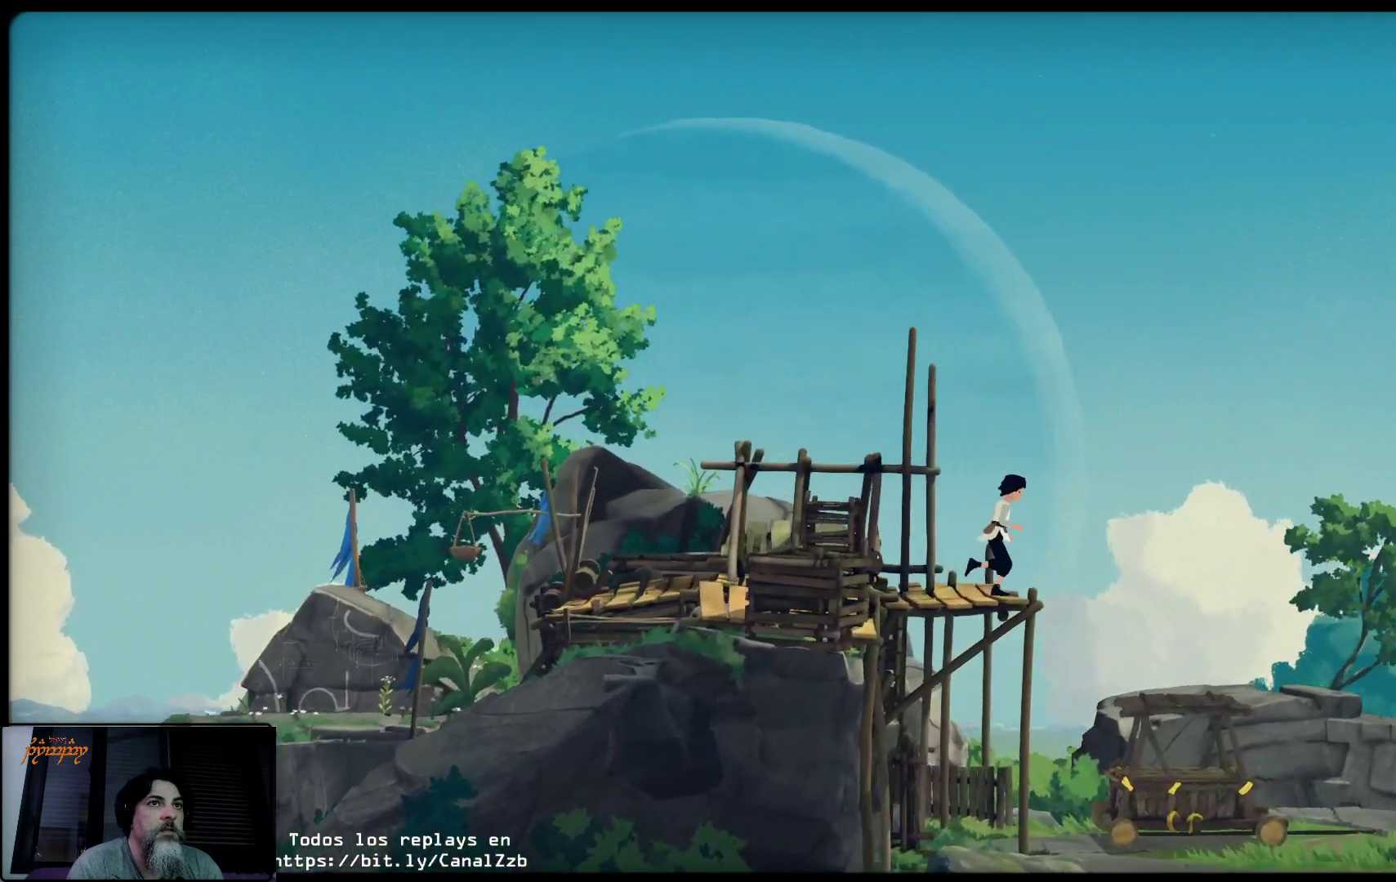
{"buttons": [], "left_stick": "right", "right_stick": "center", "events": []}
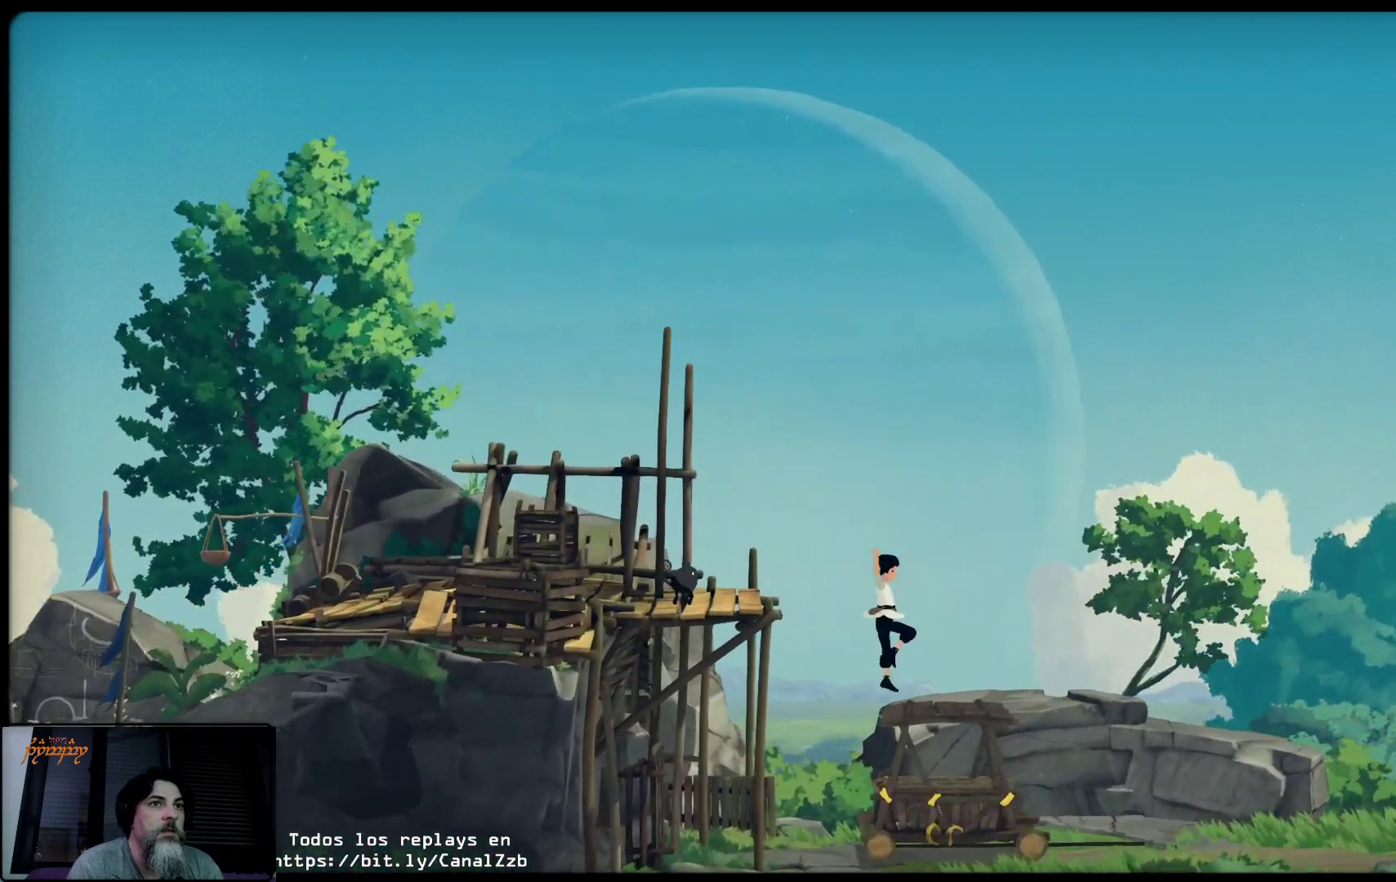
{"buttons": [], "left_stick": "right", "right_stick": "center", "events": []}
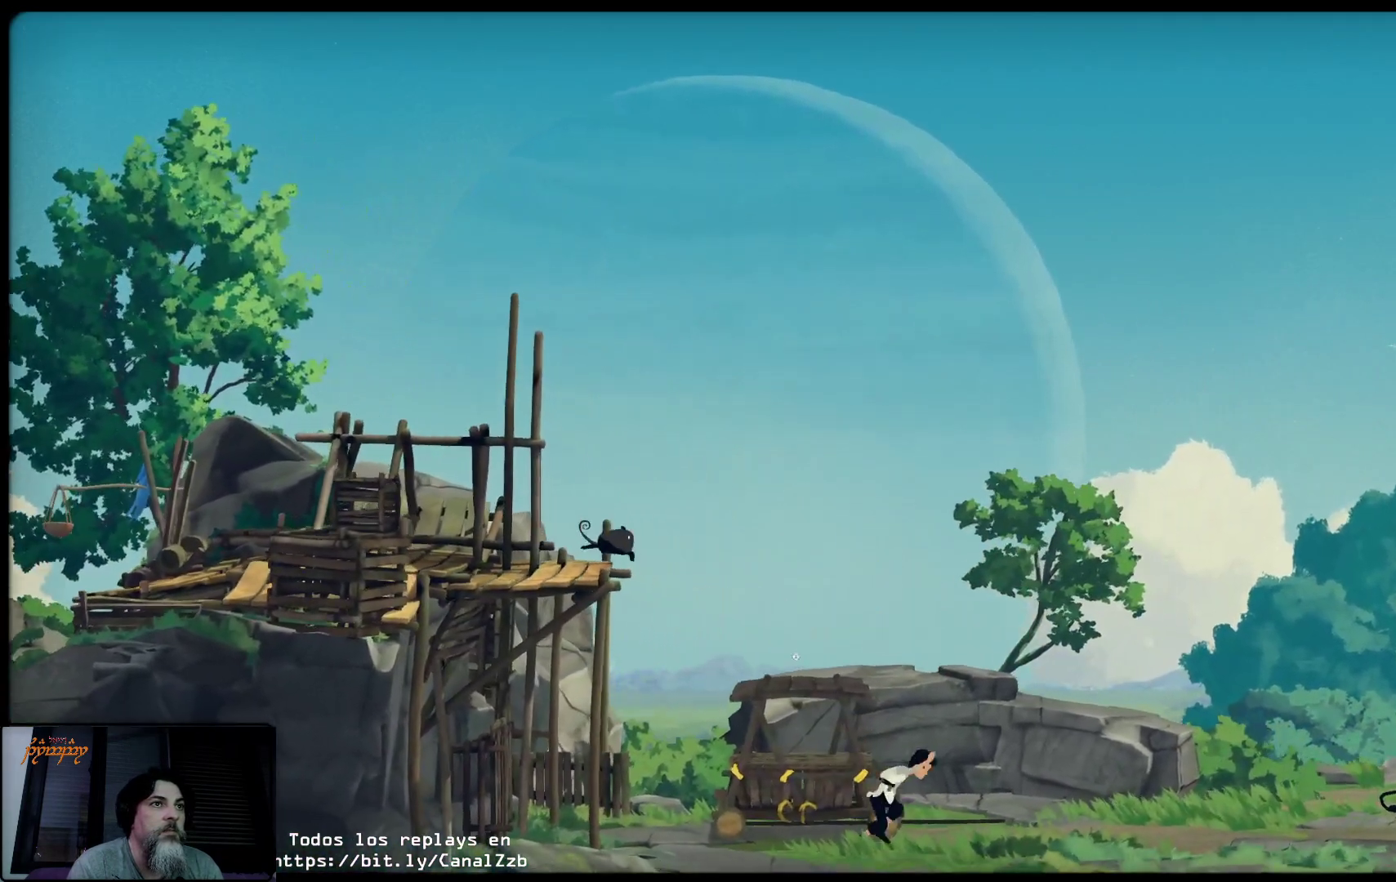
{"buttons": [], "left_stick": "right", "right_stick": "center", "events": []}
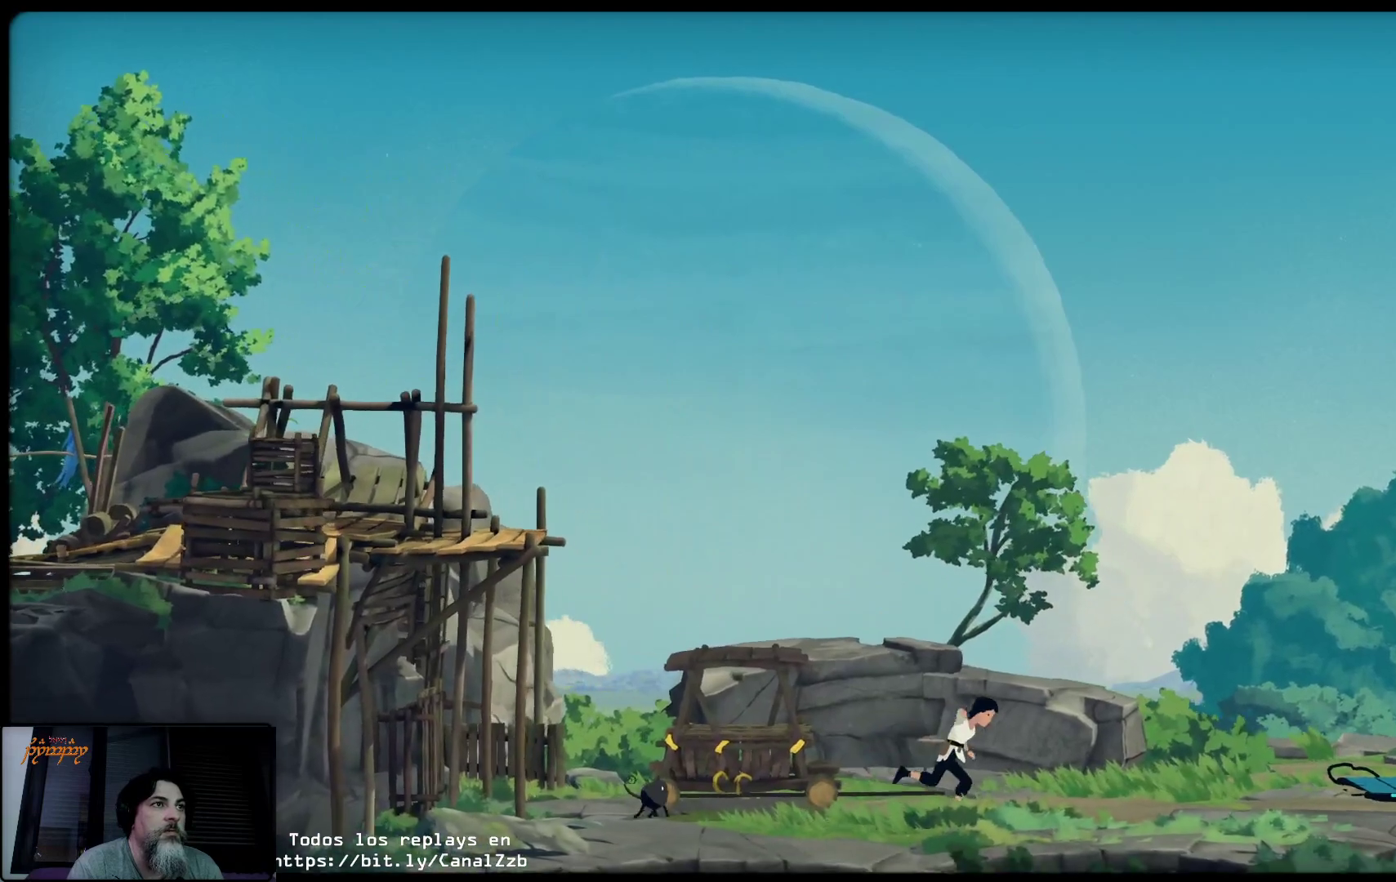
{"buttons": [], "left_stick": "right", "right_stick": "center", "events": []}
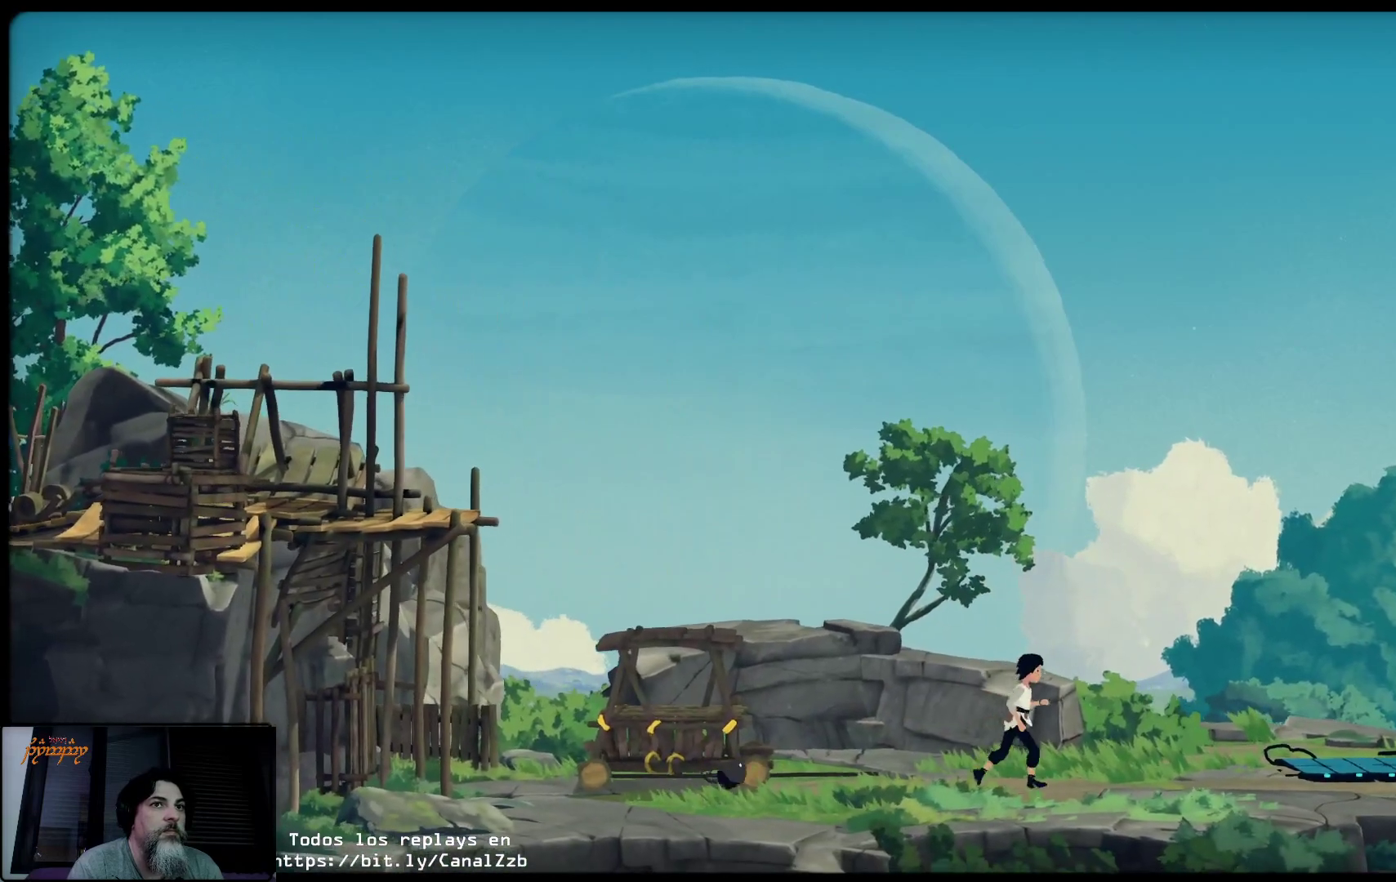
{"buttons": [], "left_stick": "right", "right_stick": "center", "events": []}
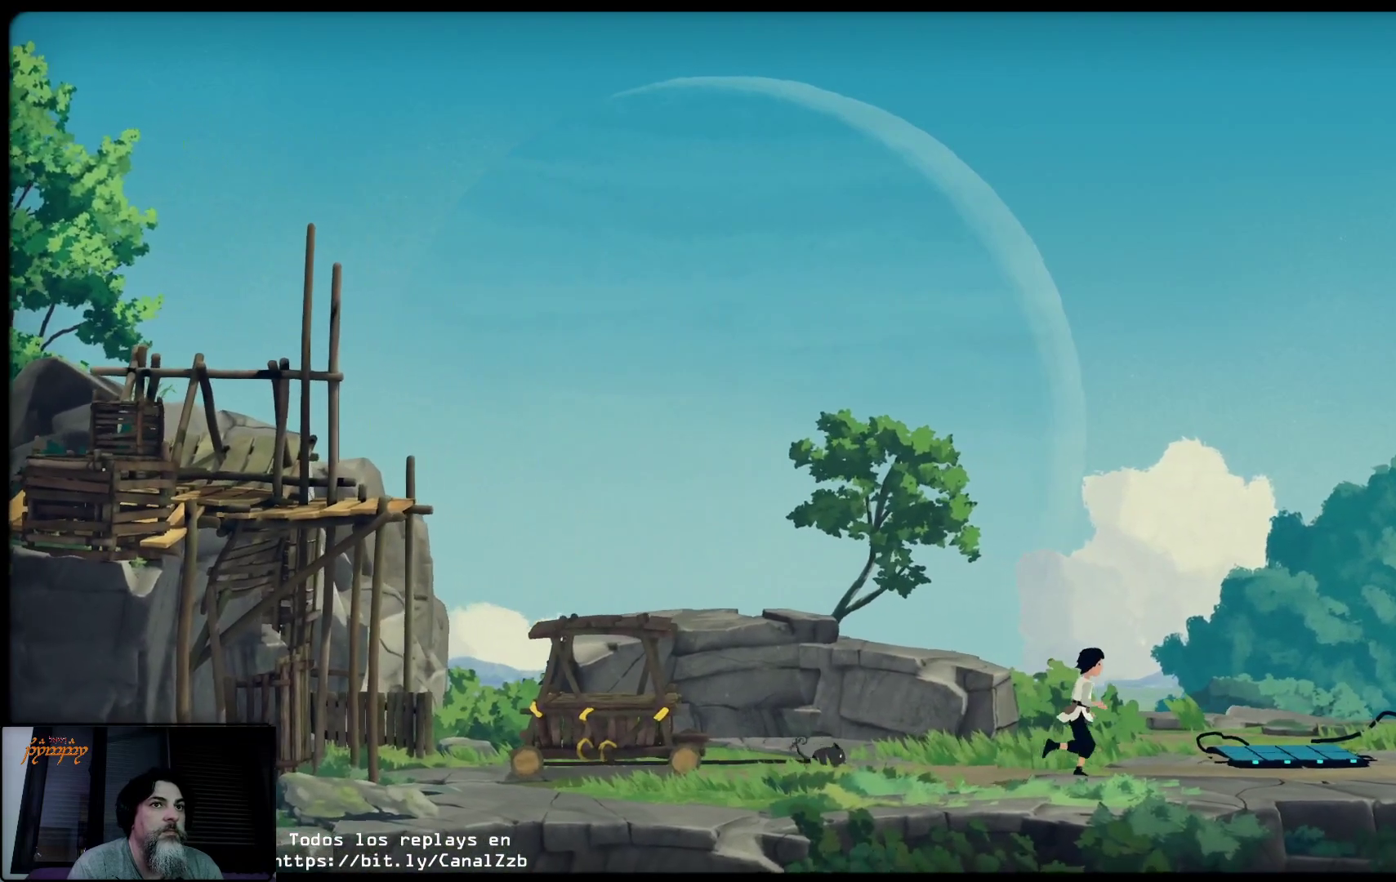
{"buttons": [], "left_stick": "right", "right_stick": "center", "events": []}
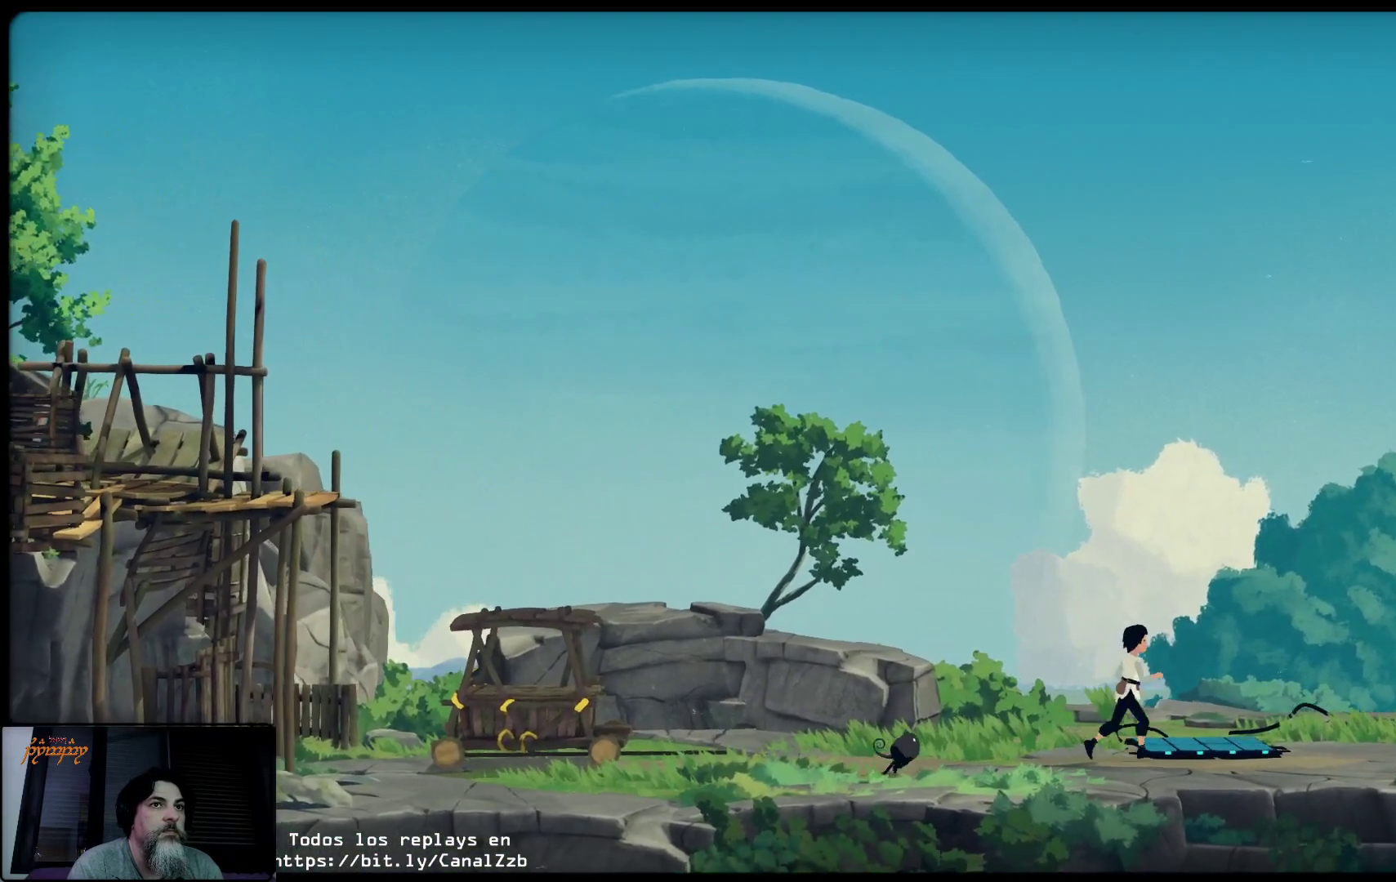
{"buttons": [], "left_stick": "right", "right_stick": "center", "events": []}
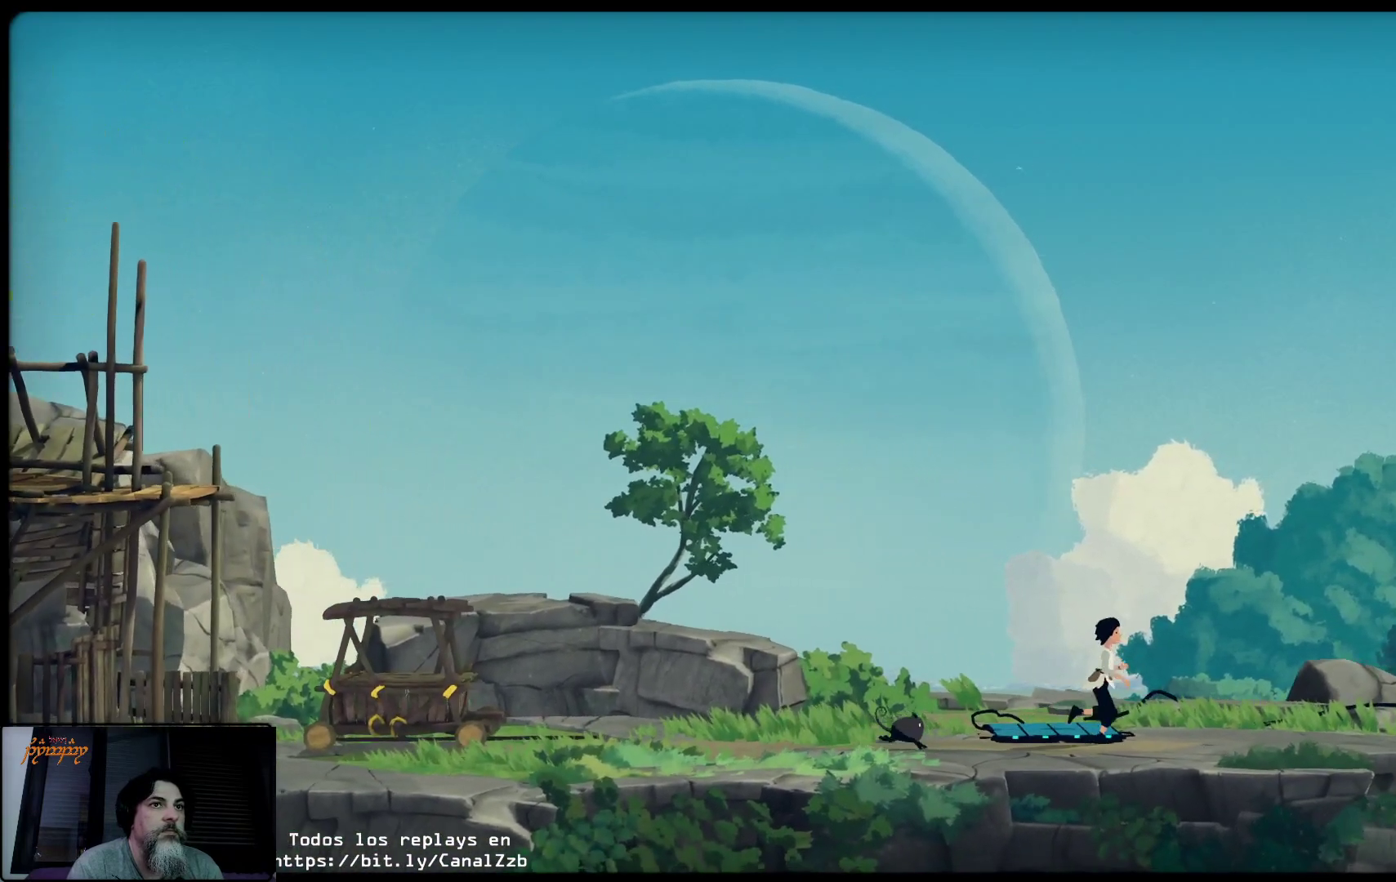
{"buttons": [], "left_stick": "right", "right_stick": "center", "events": []}
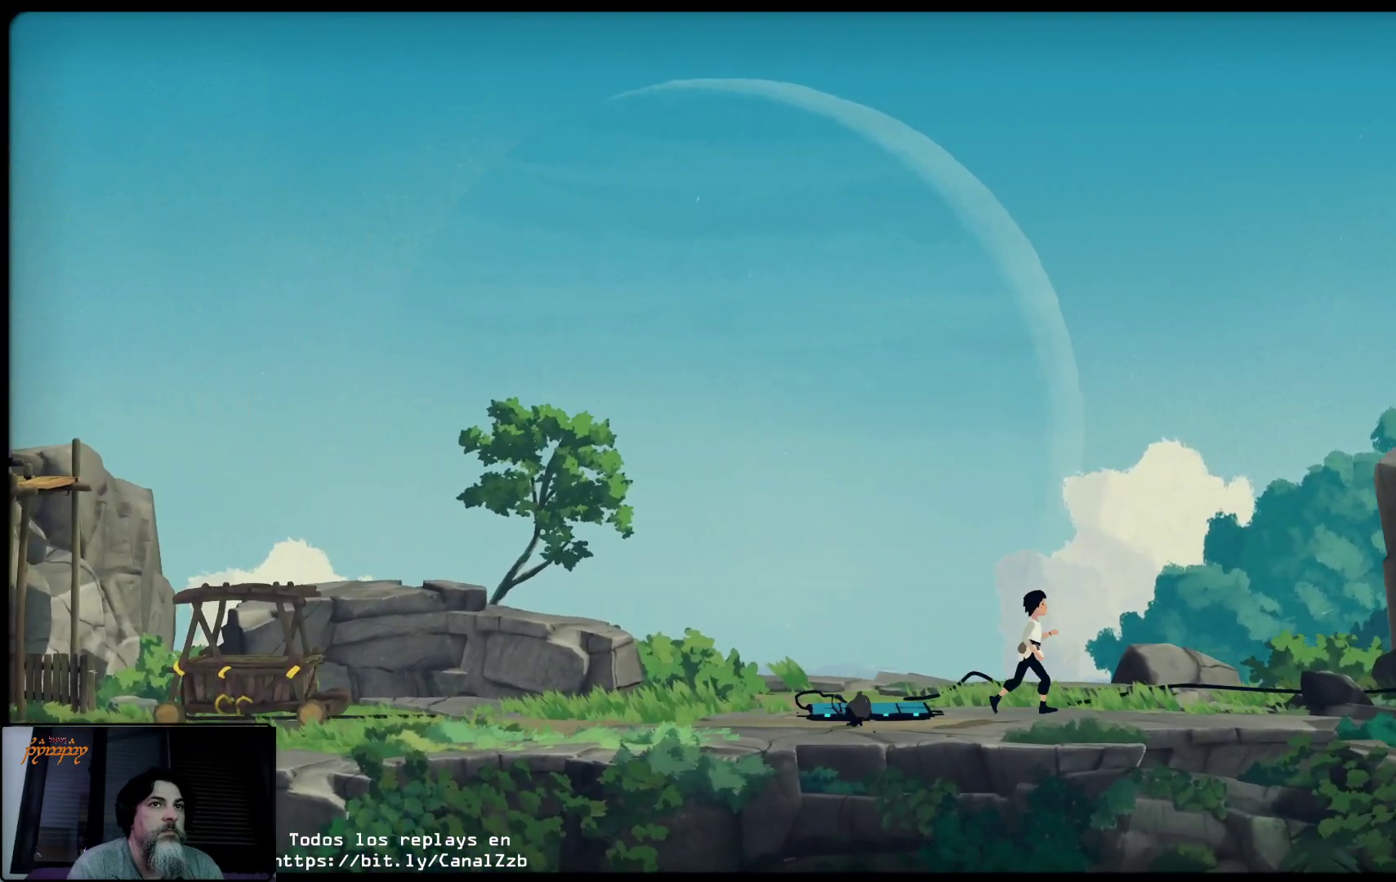
{"buttons": [], "left_stick": "right", "right_stick": "center", "events": []}
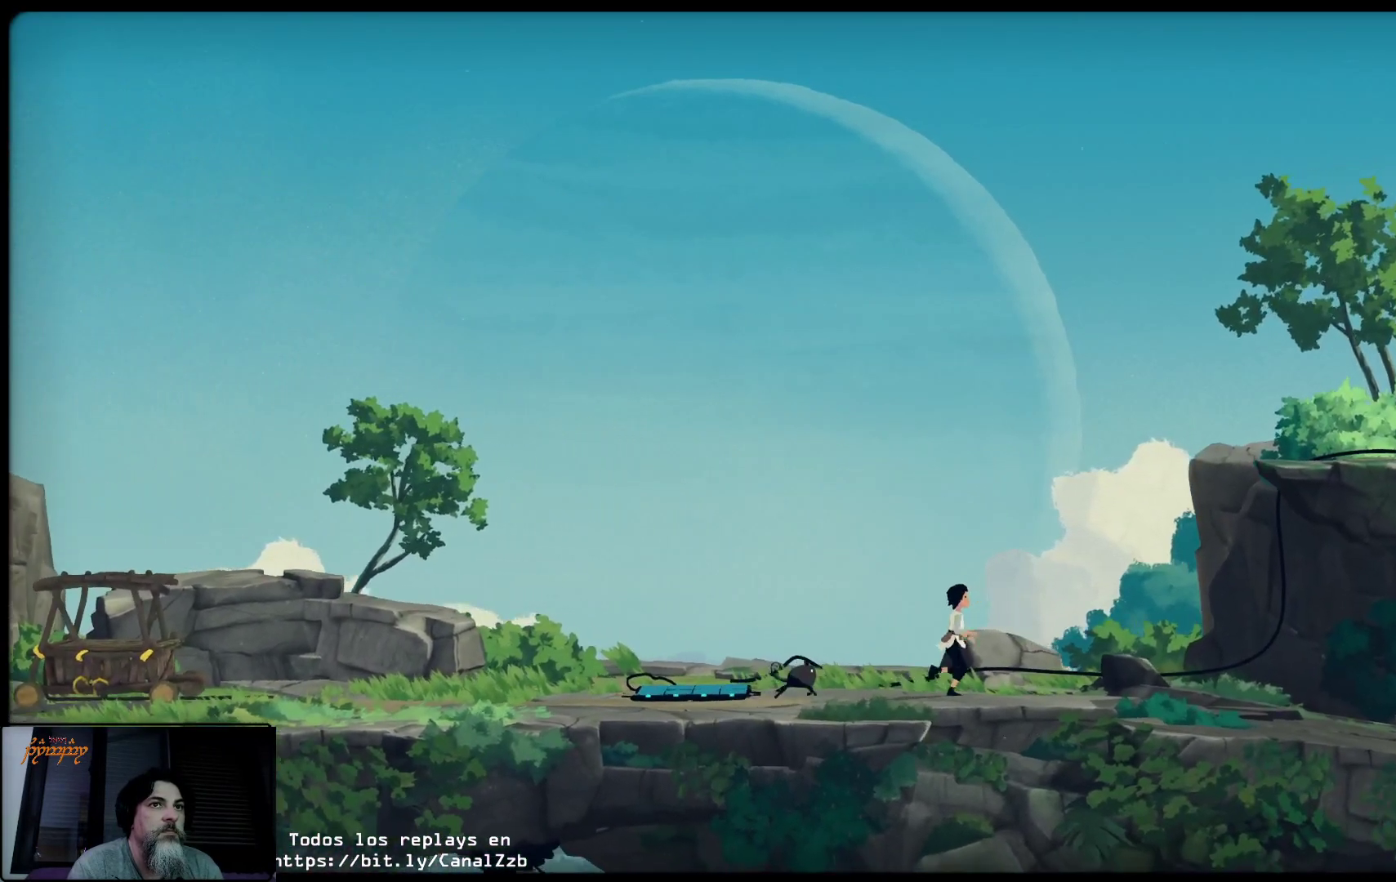
{"buttons": [], "left_stick": "right", "right_stick": "center", "events": []}
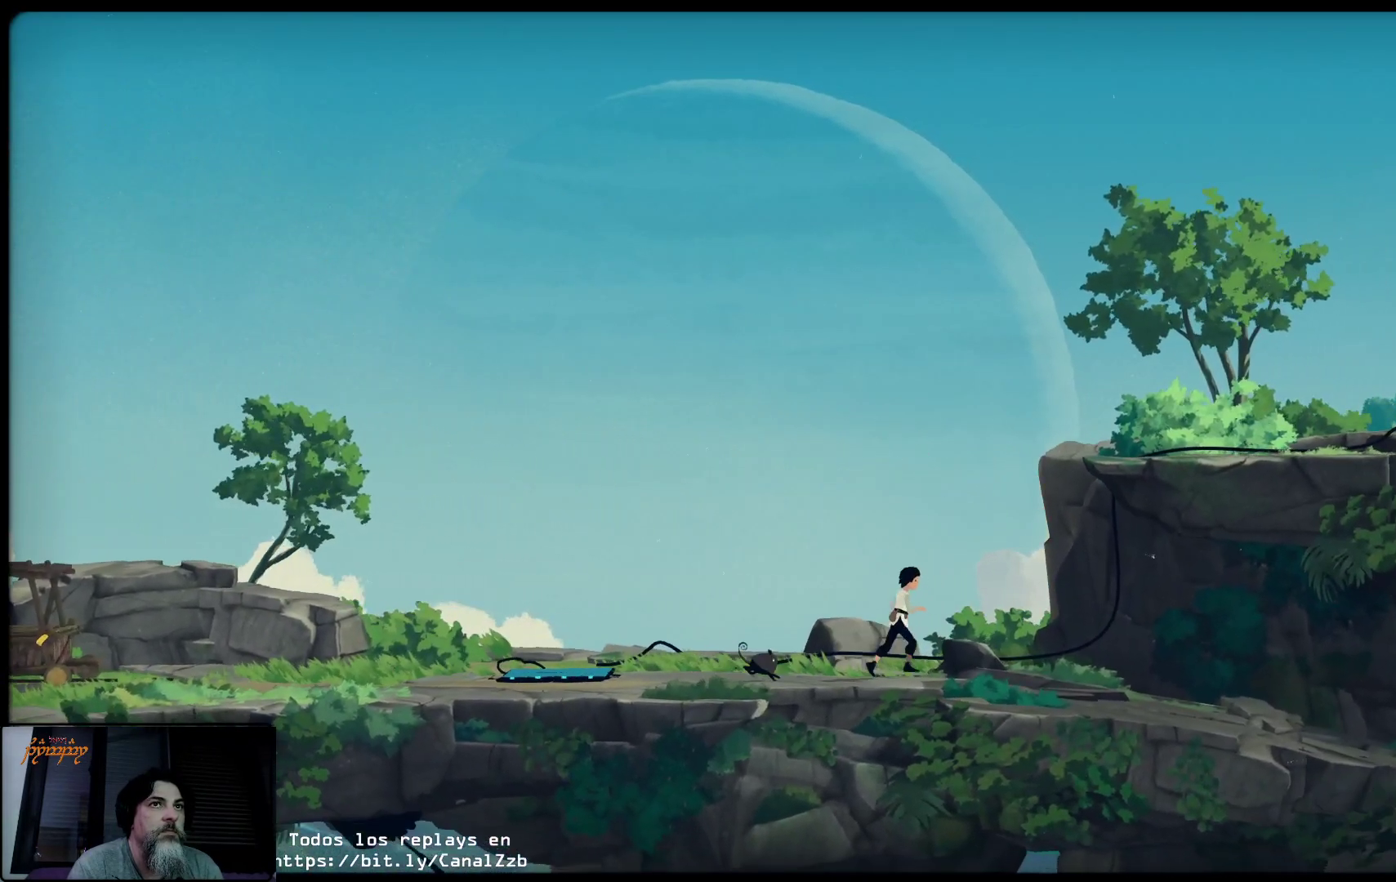
{"buttons": [], "left_stick": "up-right", "right_stick": "center", "events": [[283, "left_stick", "up-right"]]}
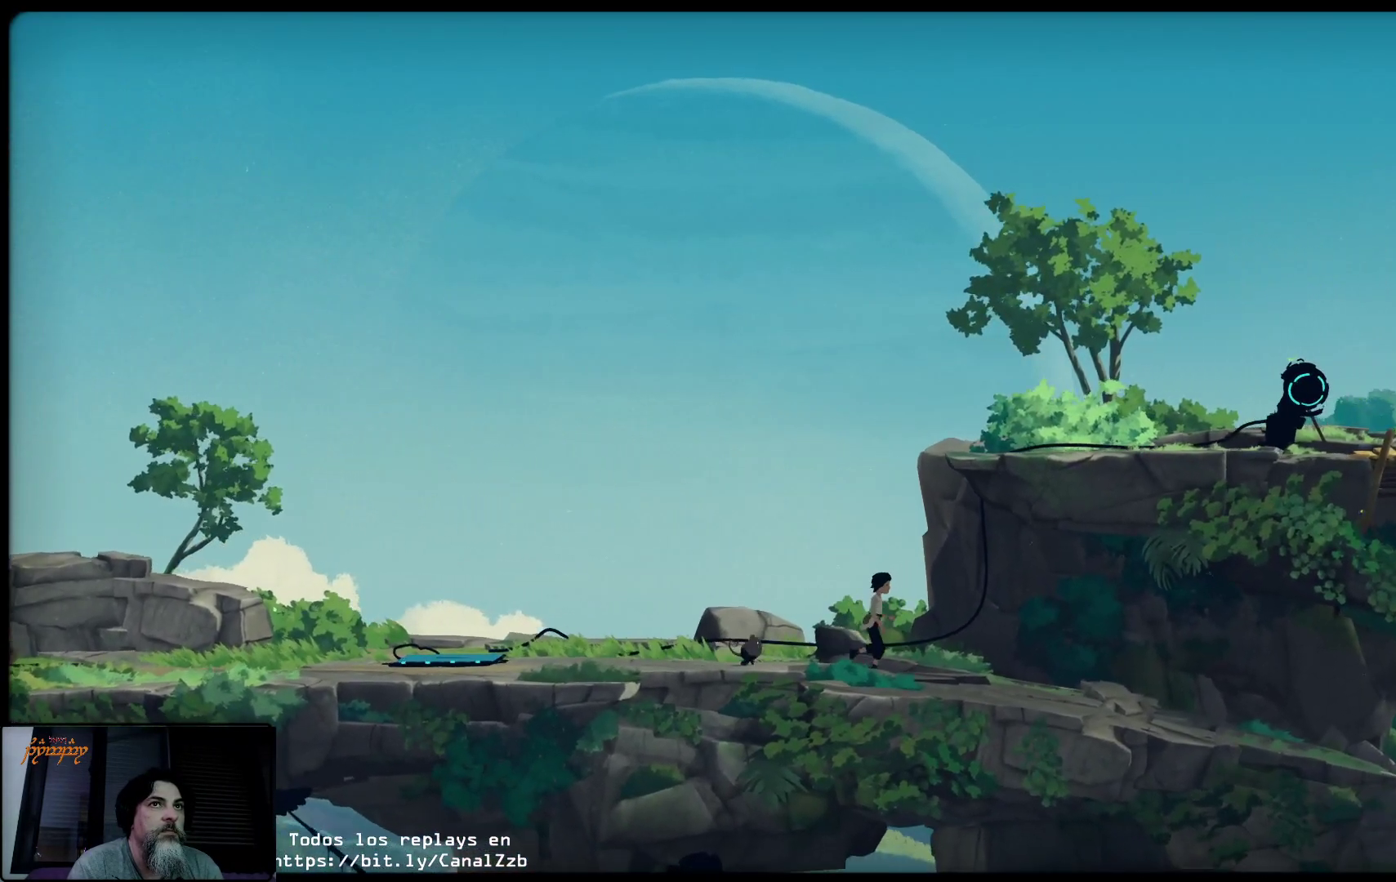
{"buttons": [], "left_stick": "center", "right_stick": "center", "events": [[300, "left_stick", "center"]]}
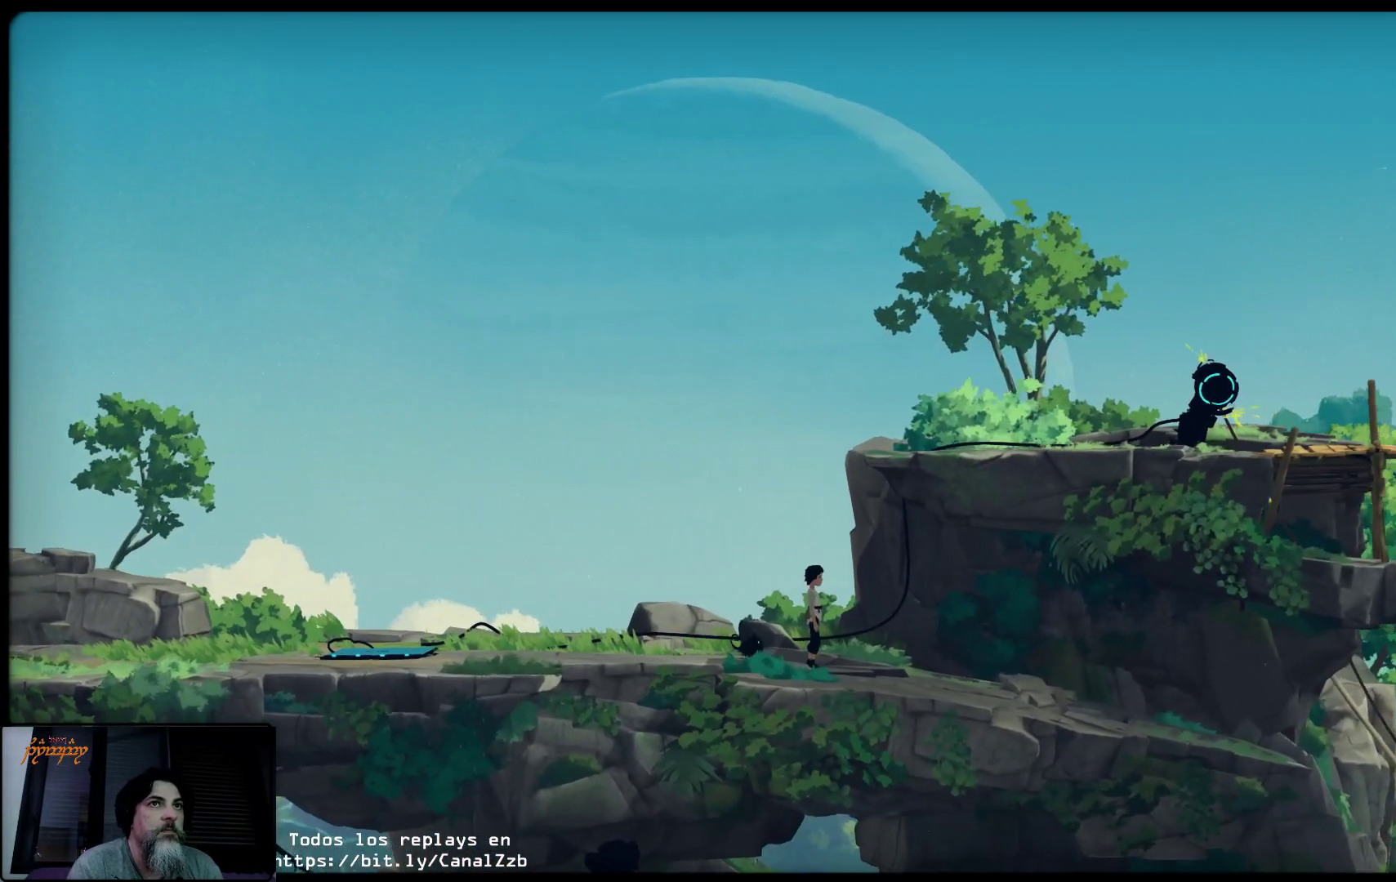
{"buttons": [], "left_stick": "center", "right_stick": "center", "events": []}
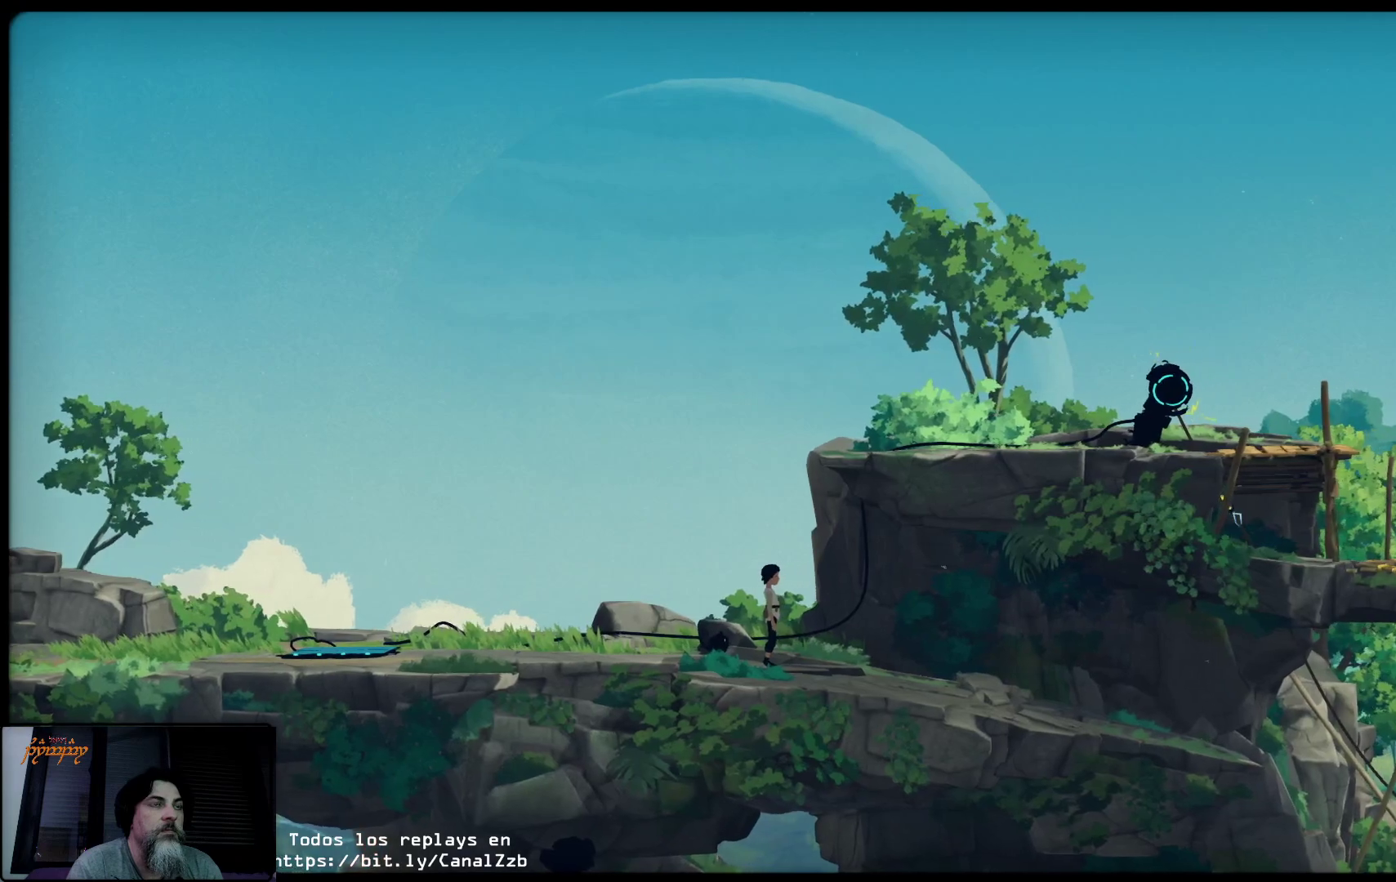
{"buttons": ["R2"], "left_stick": "center", "right_stick": "center", "events": [[300, "R2", "down"]]}
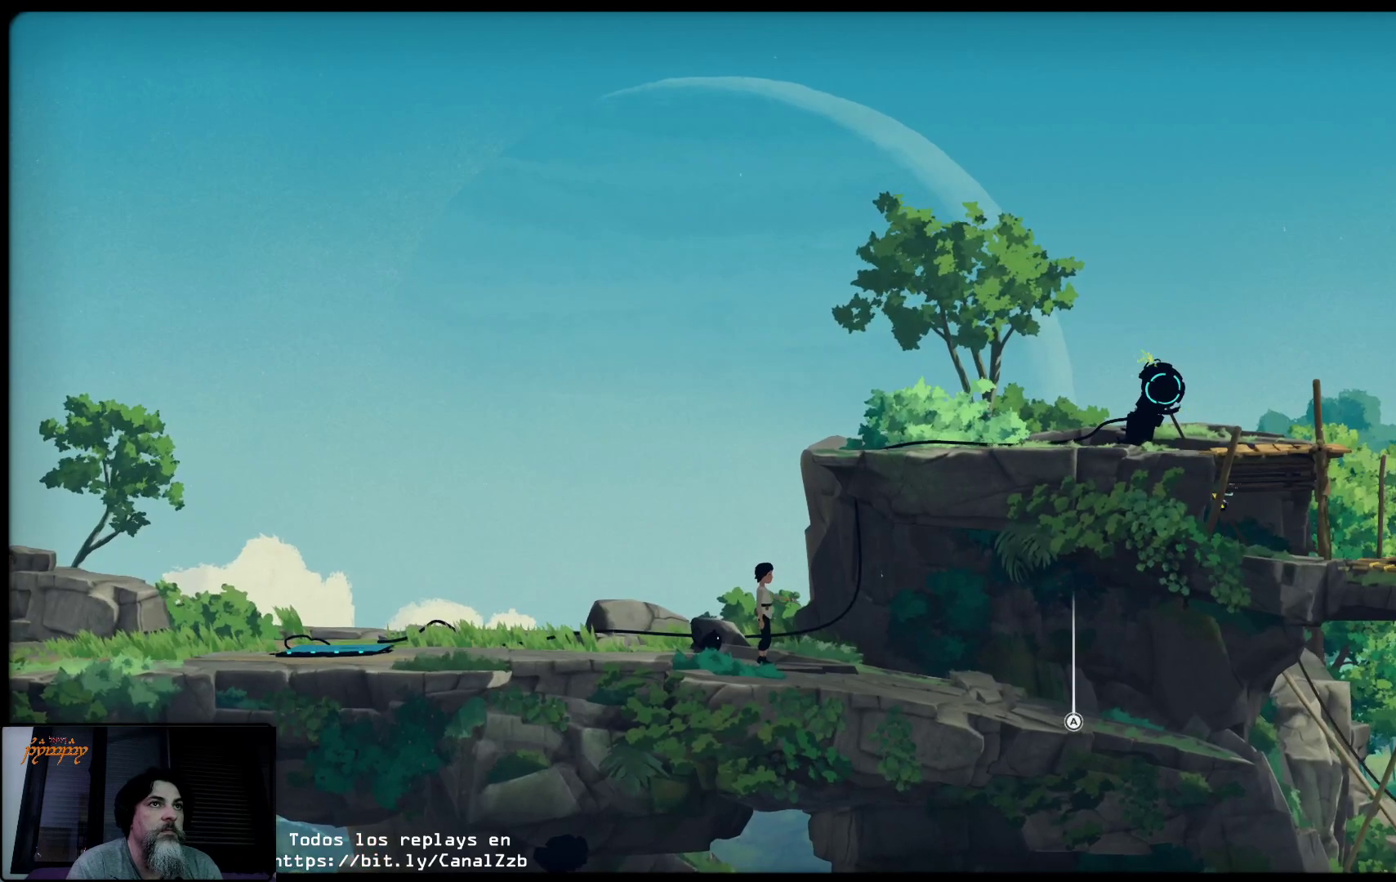
{"buttons": ["R2"], "left_stick": "center", "right_stick": "center", "events": []}
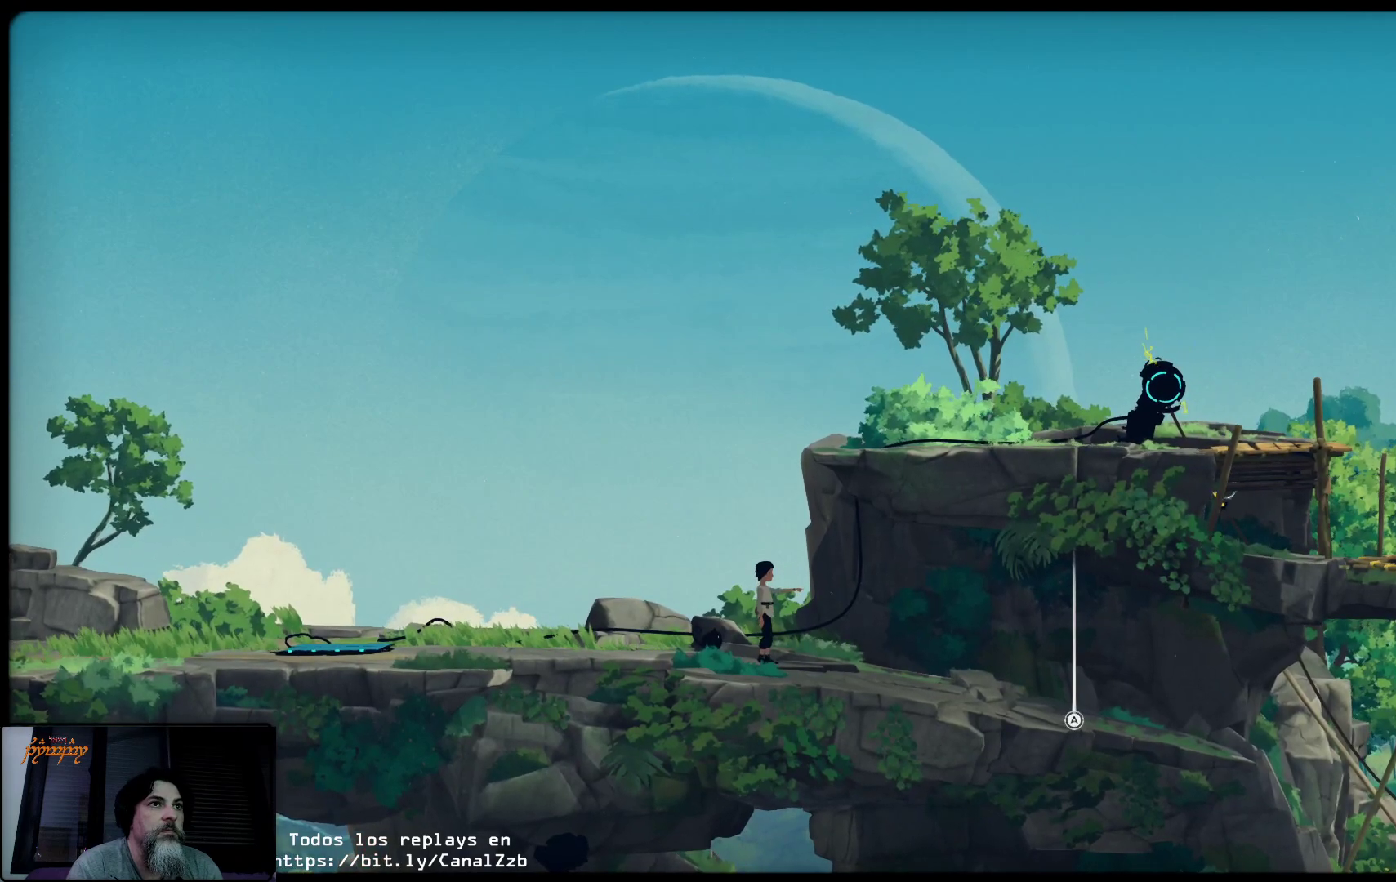
{"buttons": ["R2"], "left_stick": "right", "right_stick": "center", "events": [[167, "left_stick", "right"]]}
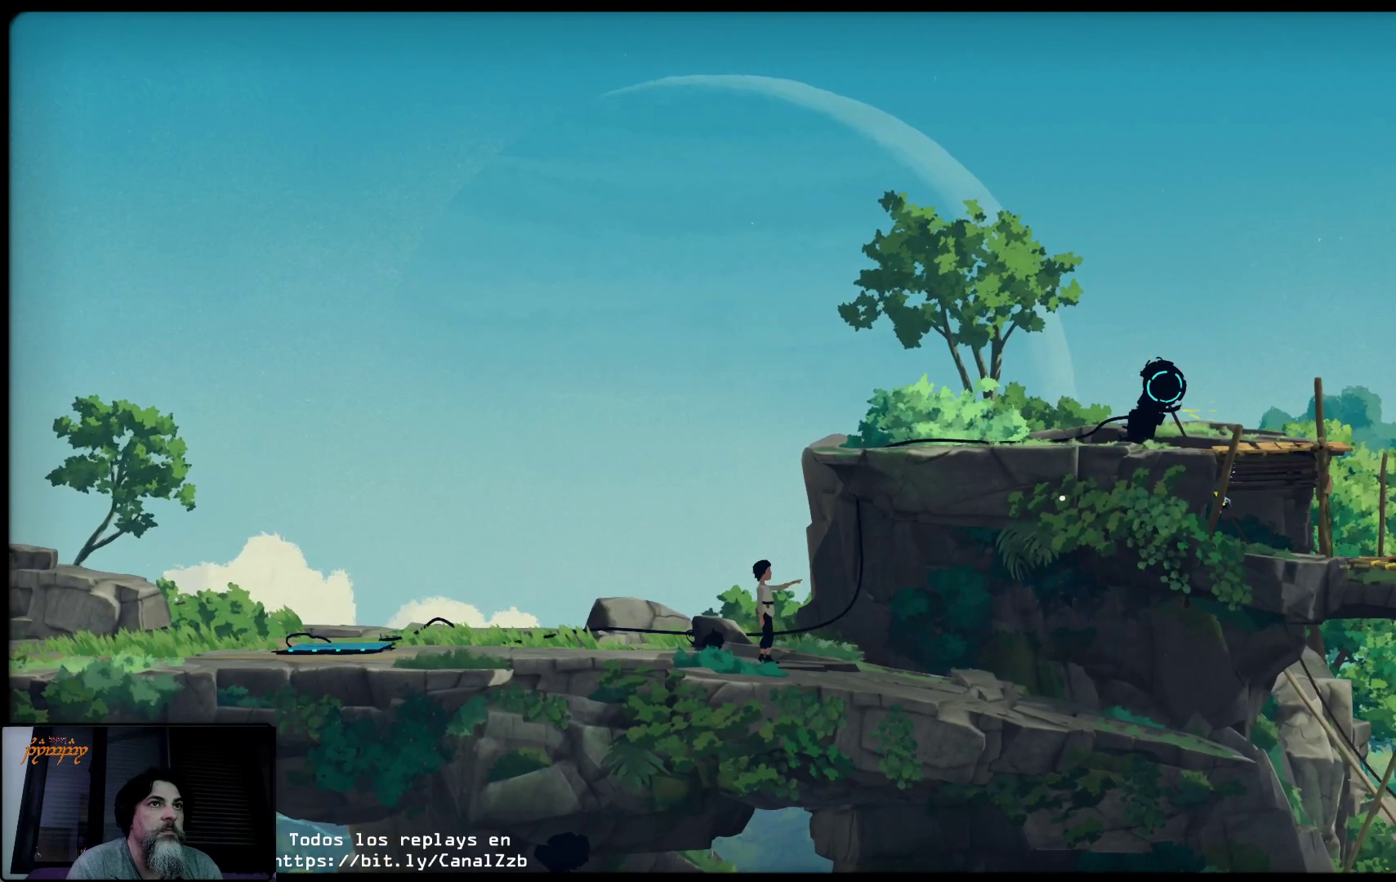
{"buttons": ["R2"], "left_stick": "right", "right_stick": "center", "events": [[17, "right_stick", "up-right"], [333, "right_stick", "center"]]}
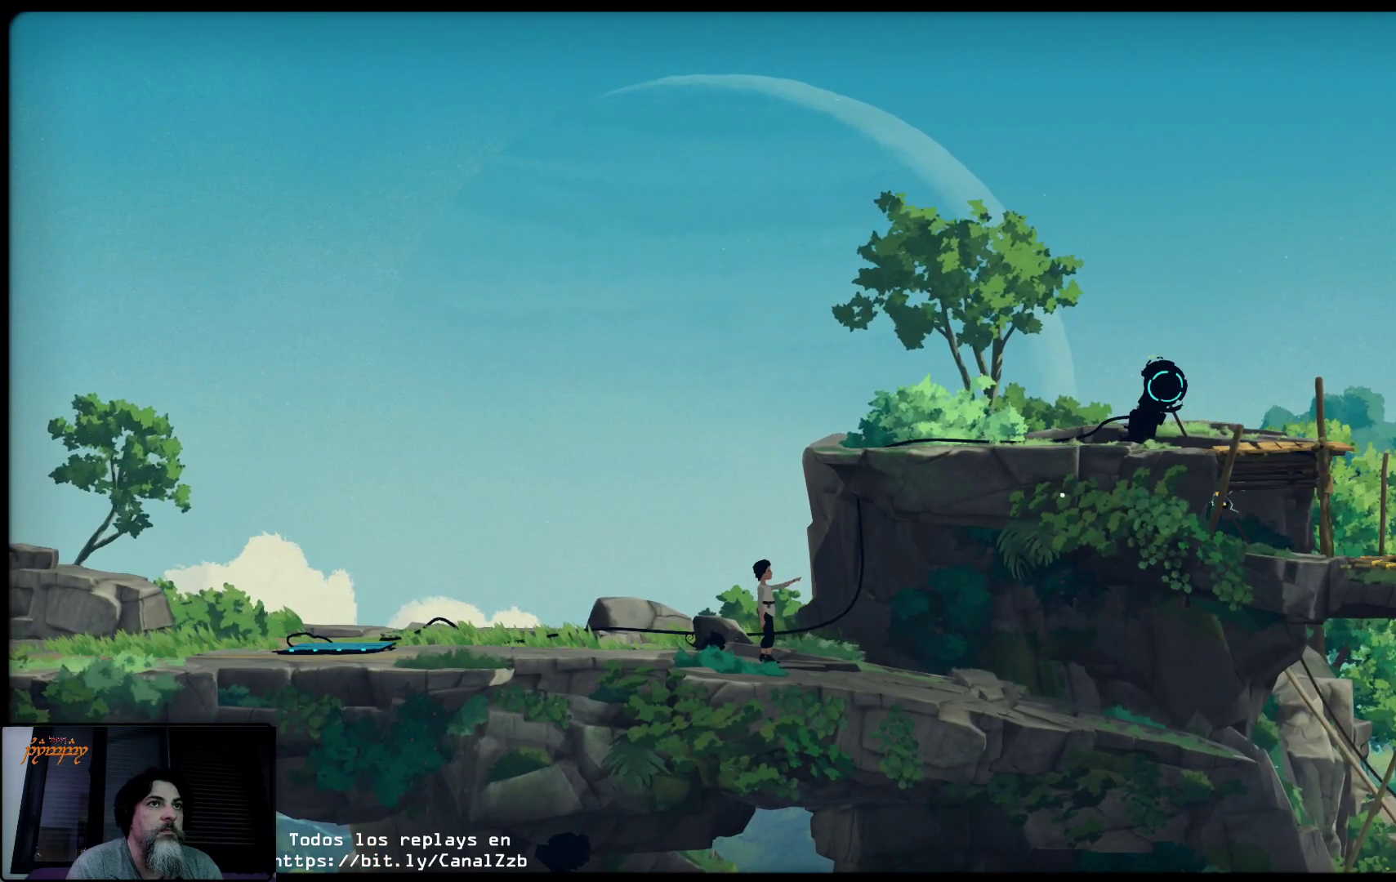
{"buttons": ["R2"], "left_stick": "right", "right_stick": "up-right", "events": [[400, "right_stick", "up-right"]]}
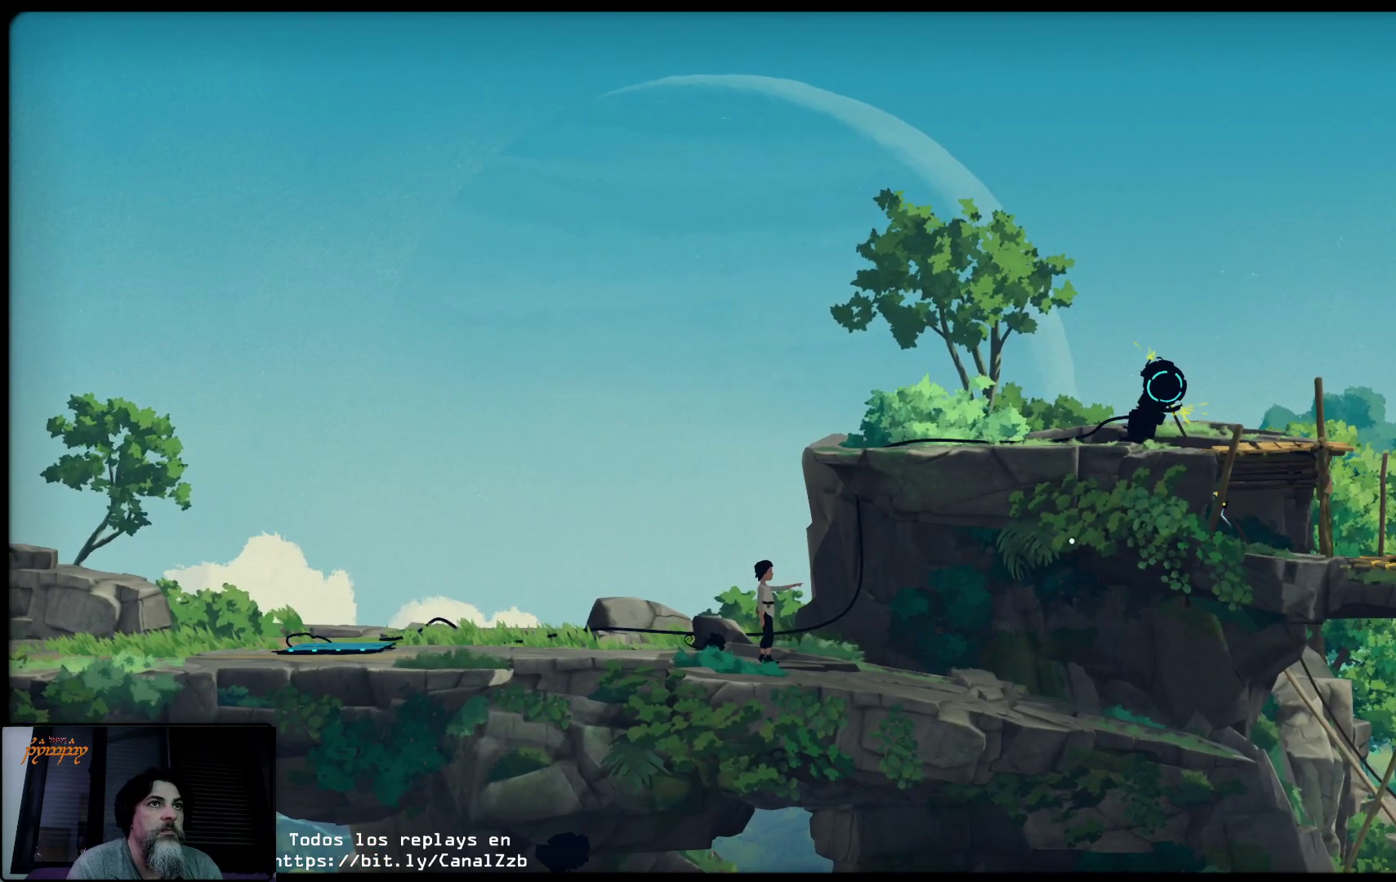
{"buttons": ["R2"], "left_stick": "center", "right_stick": "right", "events": [[183, "right_stick", "center"], [417, "left_stick", "center"], [417, "right_stick", "right"]]}
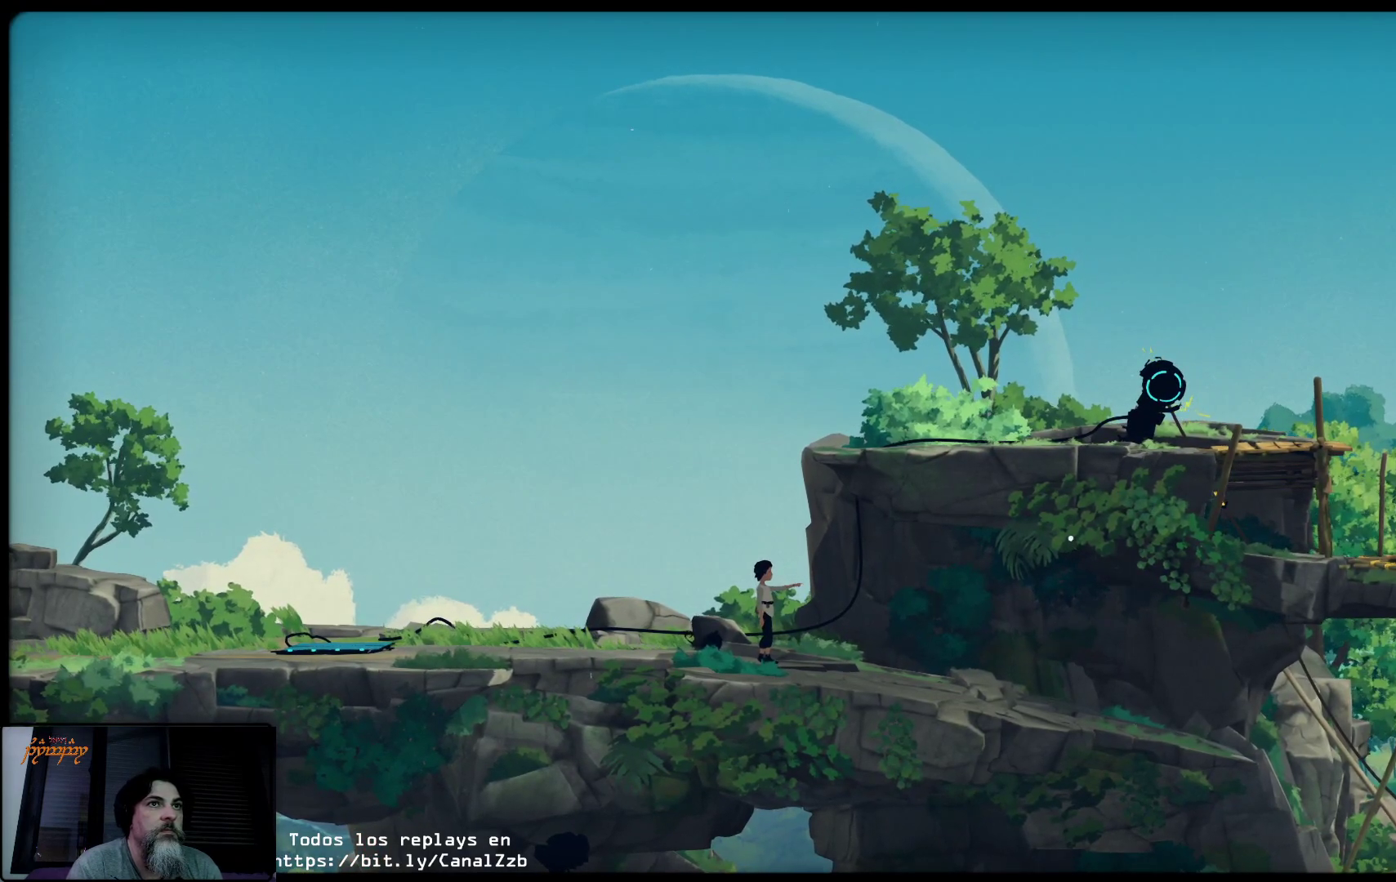
{"buttons": ["R2"], "left_stick": "right", "right_stick": "center", "events": [[150, "left_stick", "right"], [150, "right_stick", "center"]]}
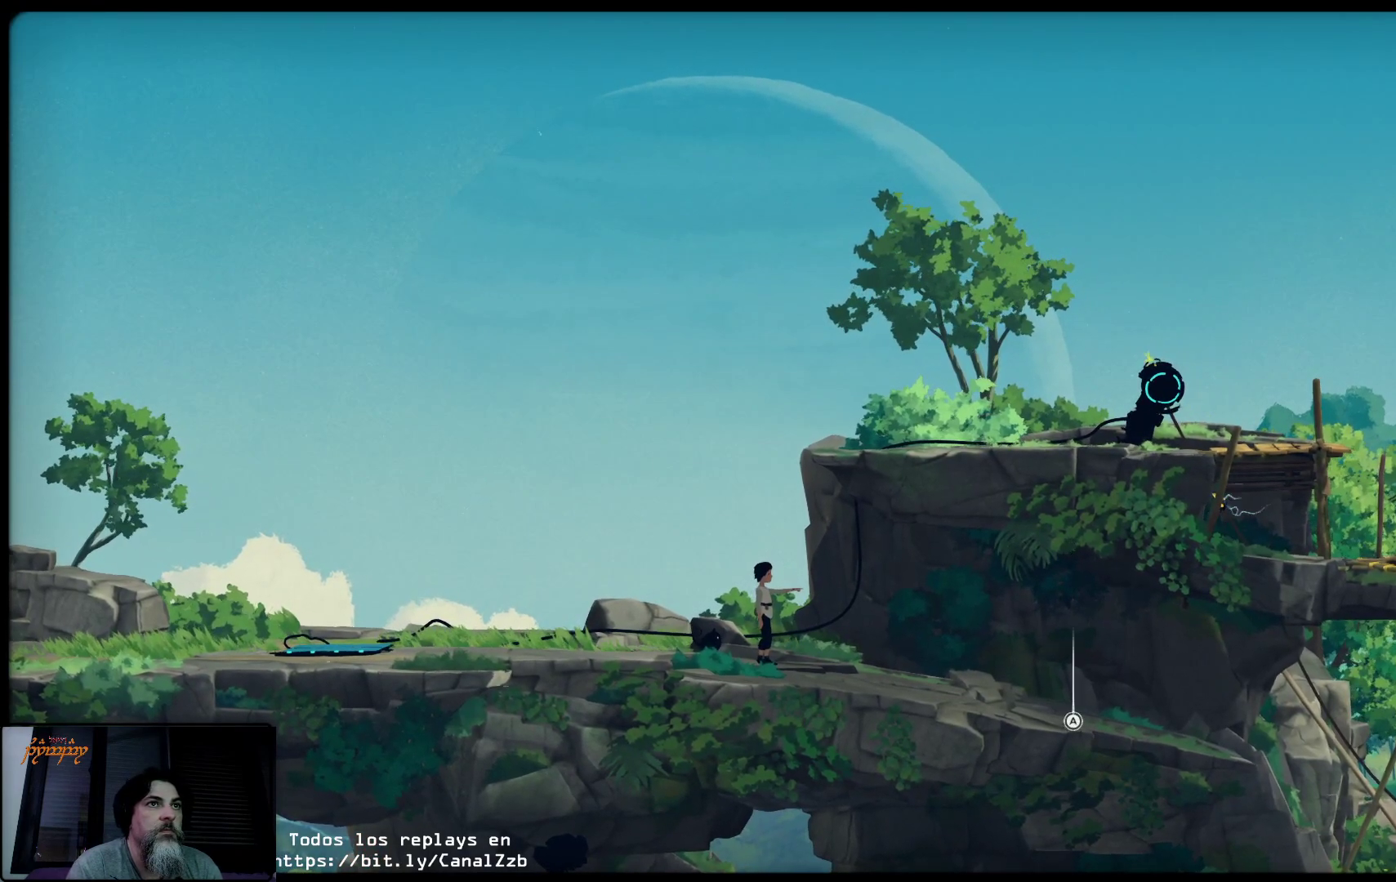
{"buttons": ["R2"], "left_stick": "up", "right_stick": "center", "events": [[100, "left_stick", "up"]]}
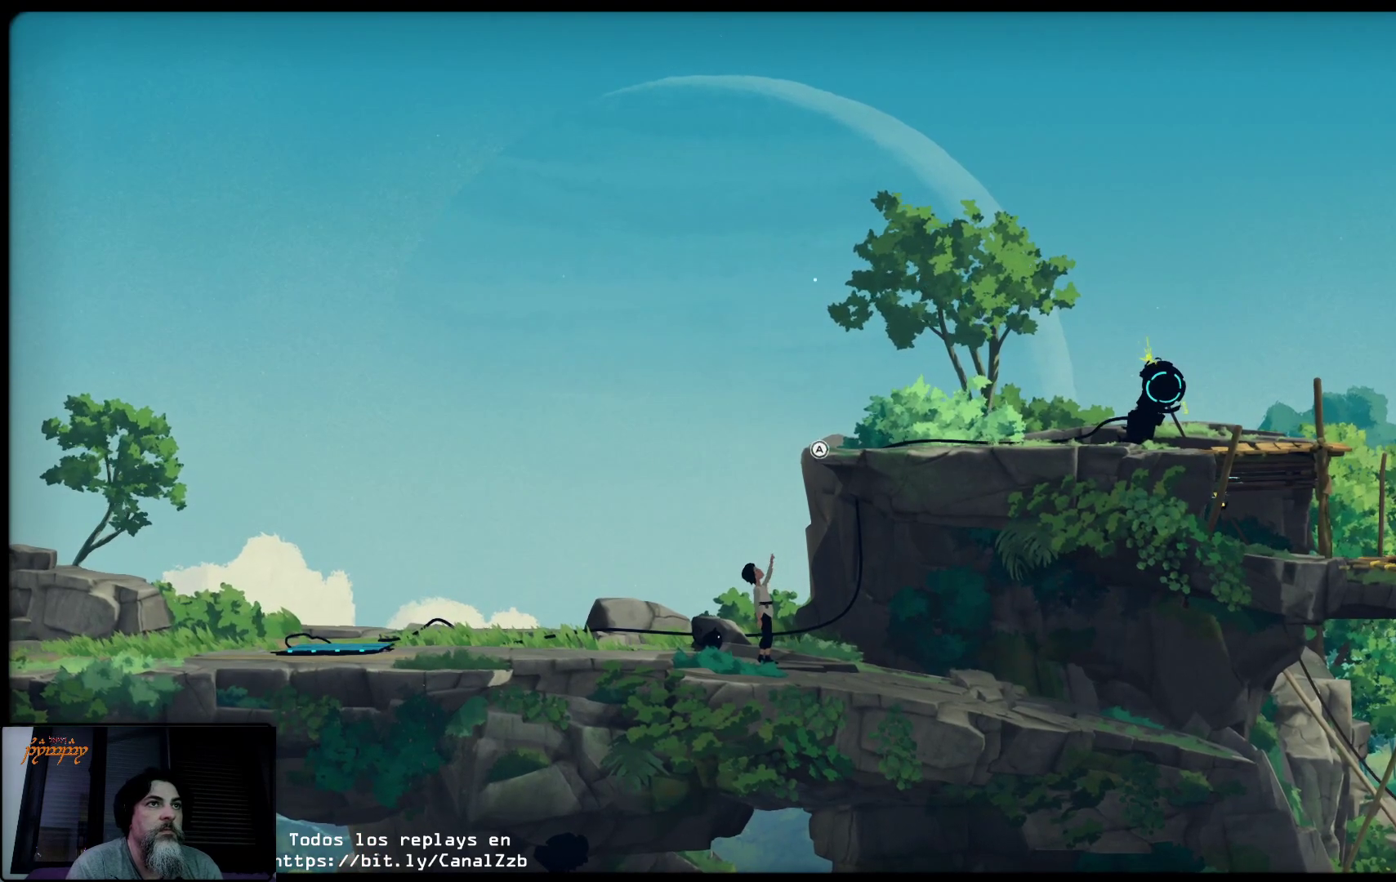
{"buttons": ["R2"], "left_stick": "right", "right_stick": "center", "events": [[167, "left_stick", "center"], [250, "left_stick", "right"]]}
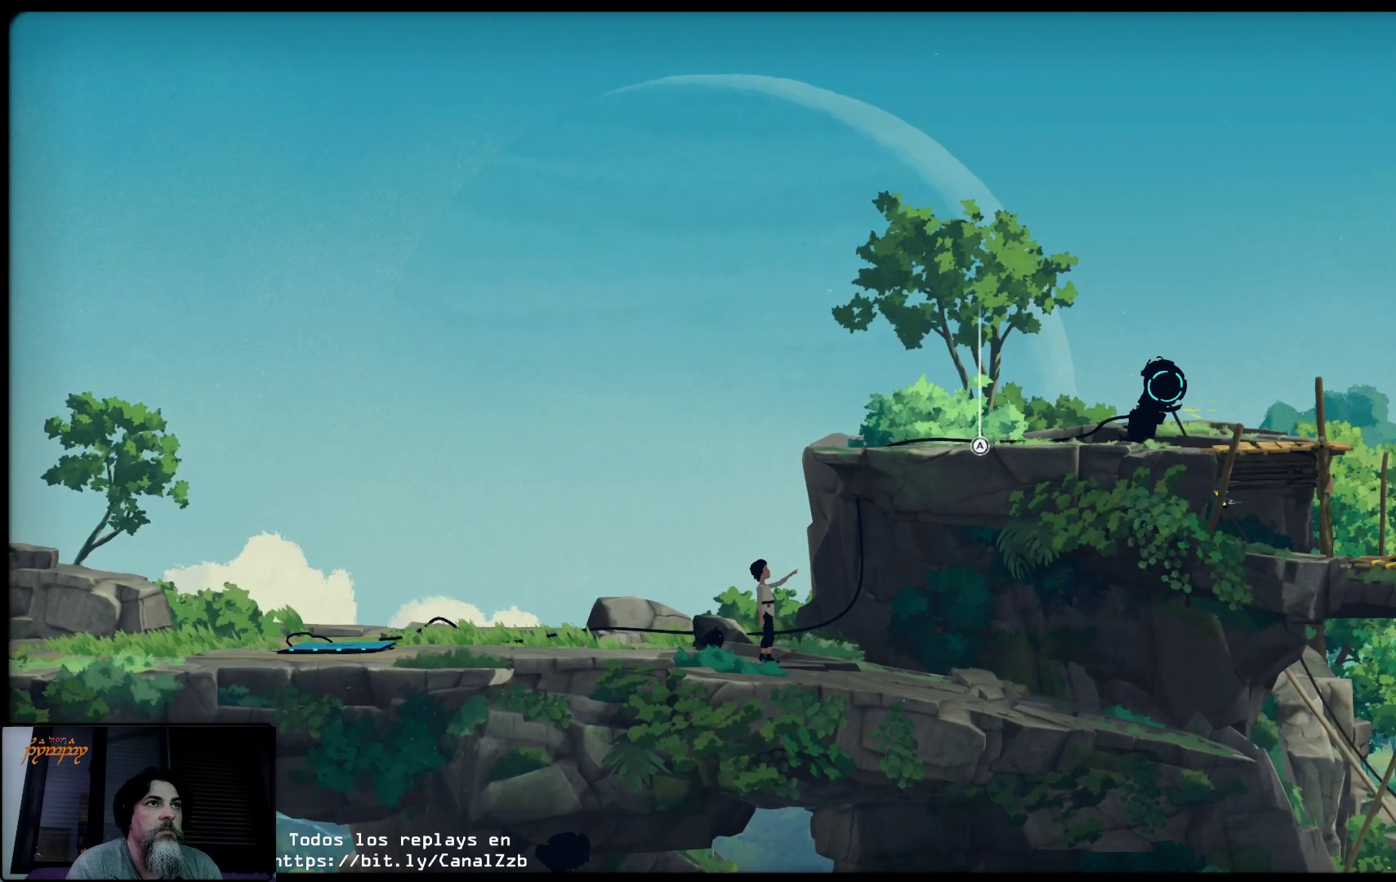
{"buttons": ["R2"], "left_stick": "right", "right_stick": "center", "events": [[250, "left_stick", "center"], [383, "left_stick", "right"]]}
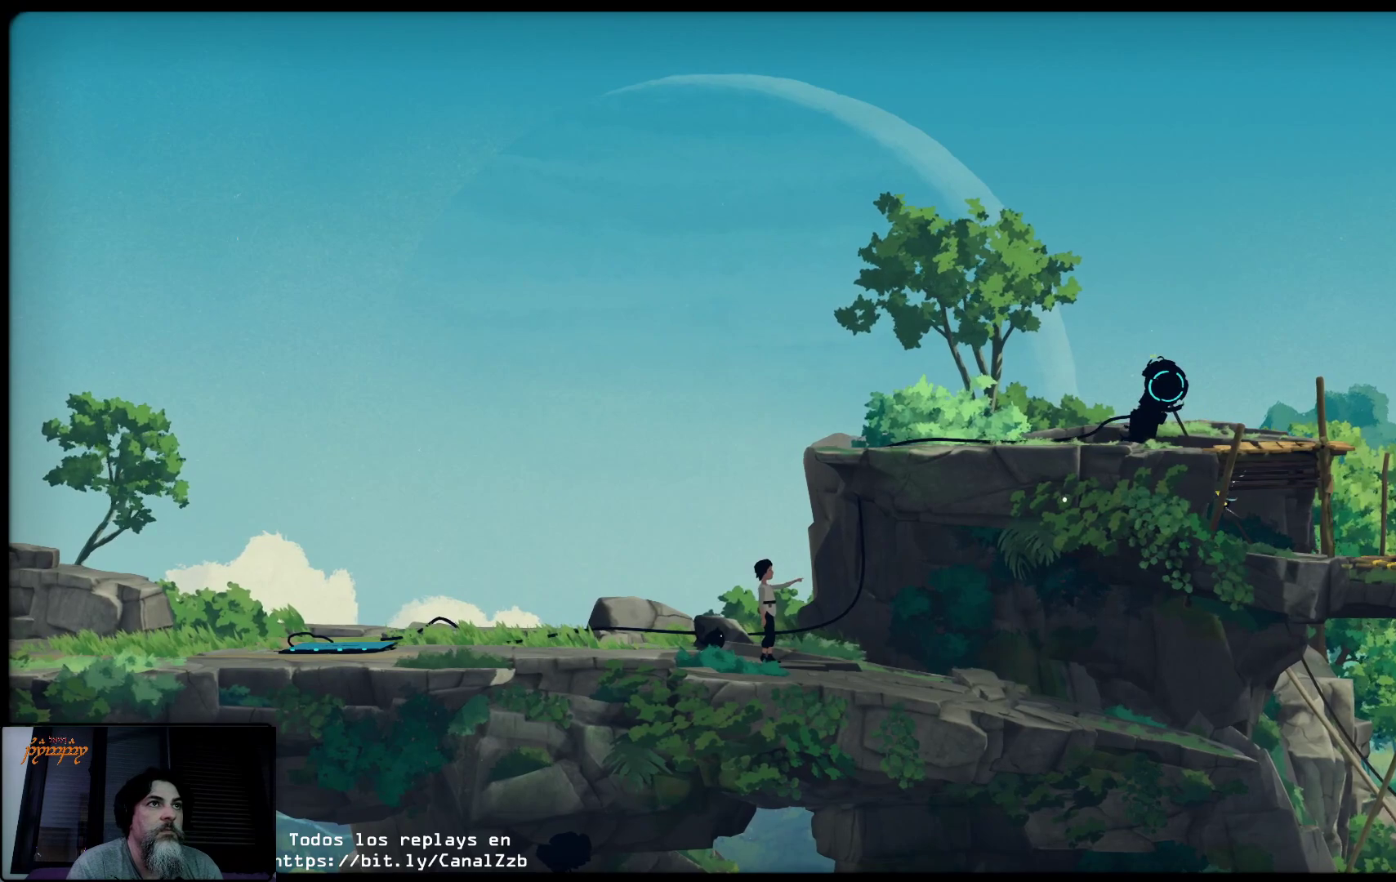
{"buttons": ["R2"], "left_stick": "up-right", "right_stick": "center", "events": [[133, "left_stick", "up"], [300, "left_stick", "up-right"]]}
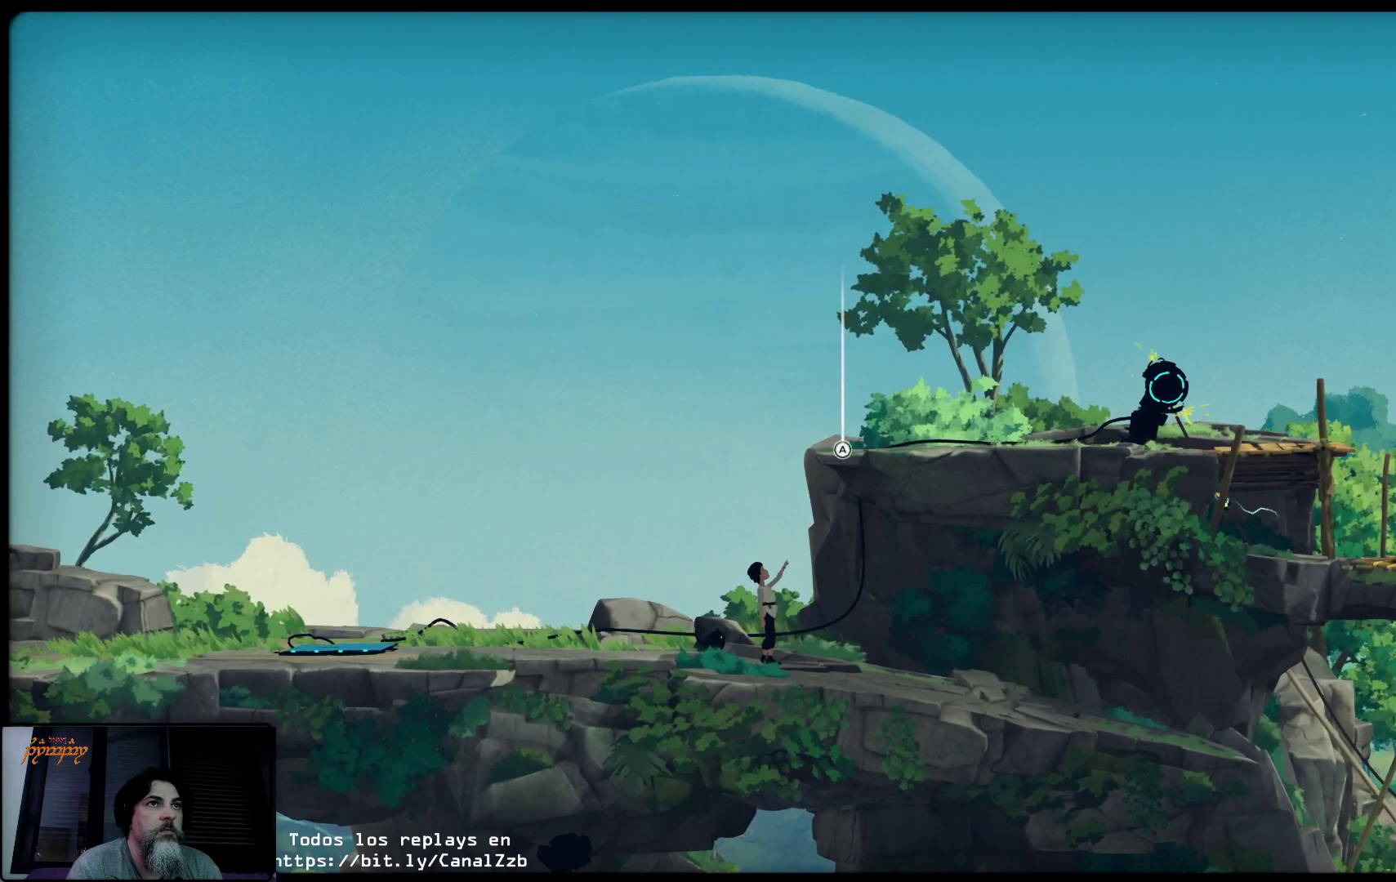
{"buttons": ["R2"], "left_stick": "up-right", "right_stick": "center", "events": []}
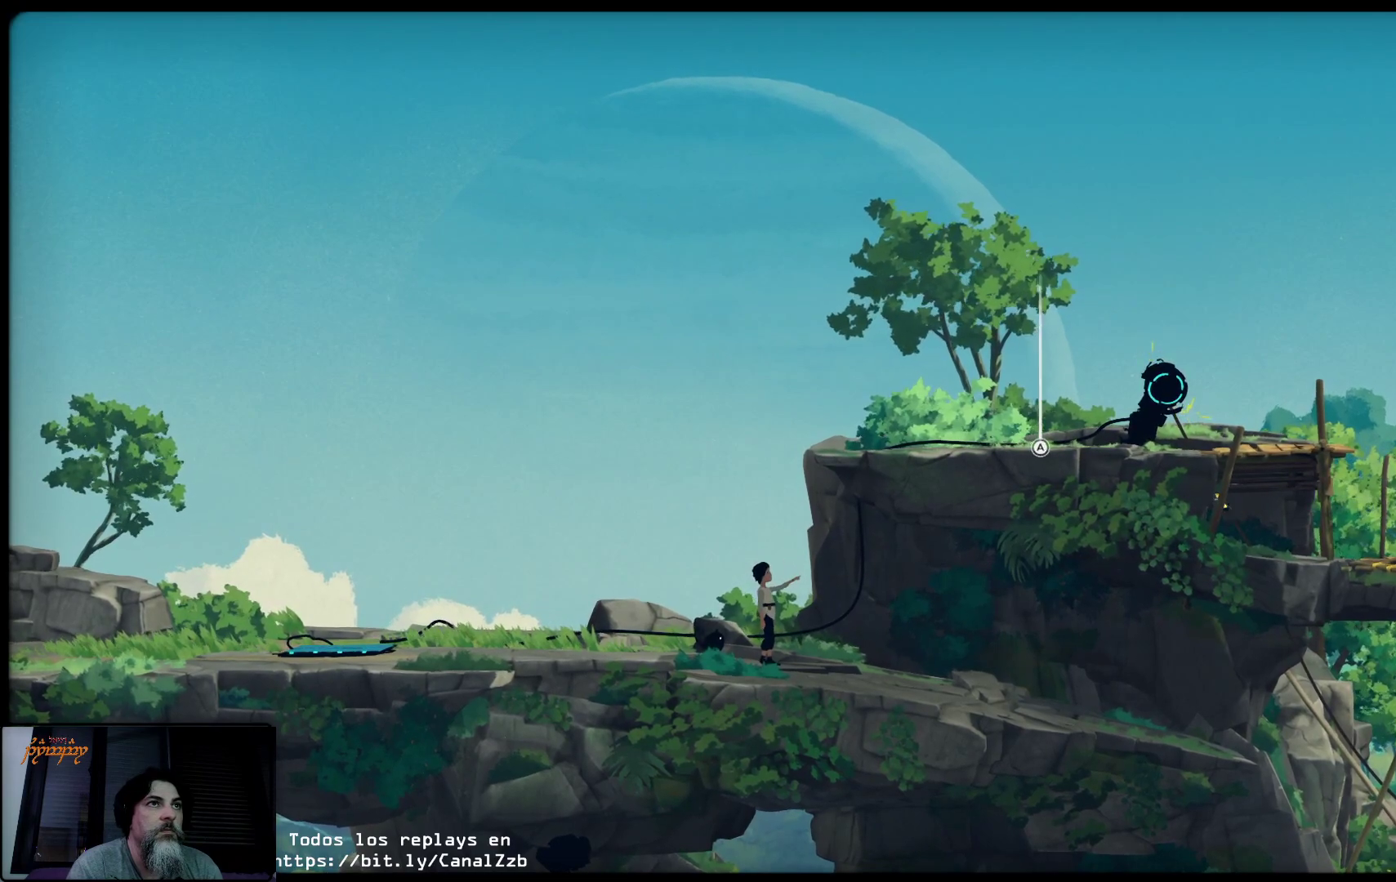
{"buttons": ["R2"], "left_stick": "right", "right_stick": "center", "events": [[183, "left_stick", "center"], [433, "left_stick", "right"]]}